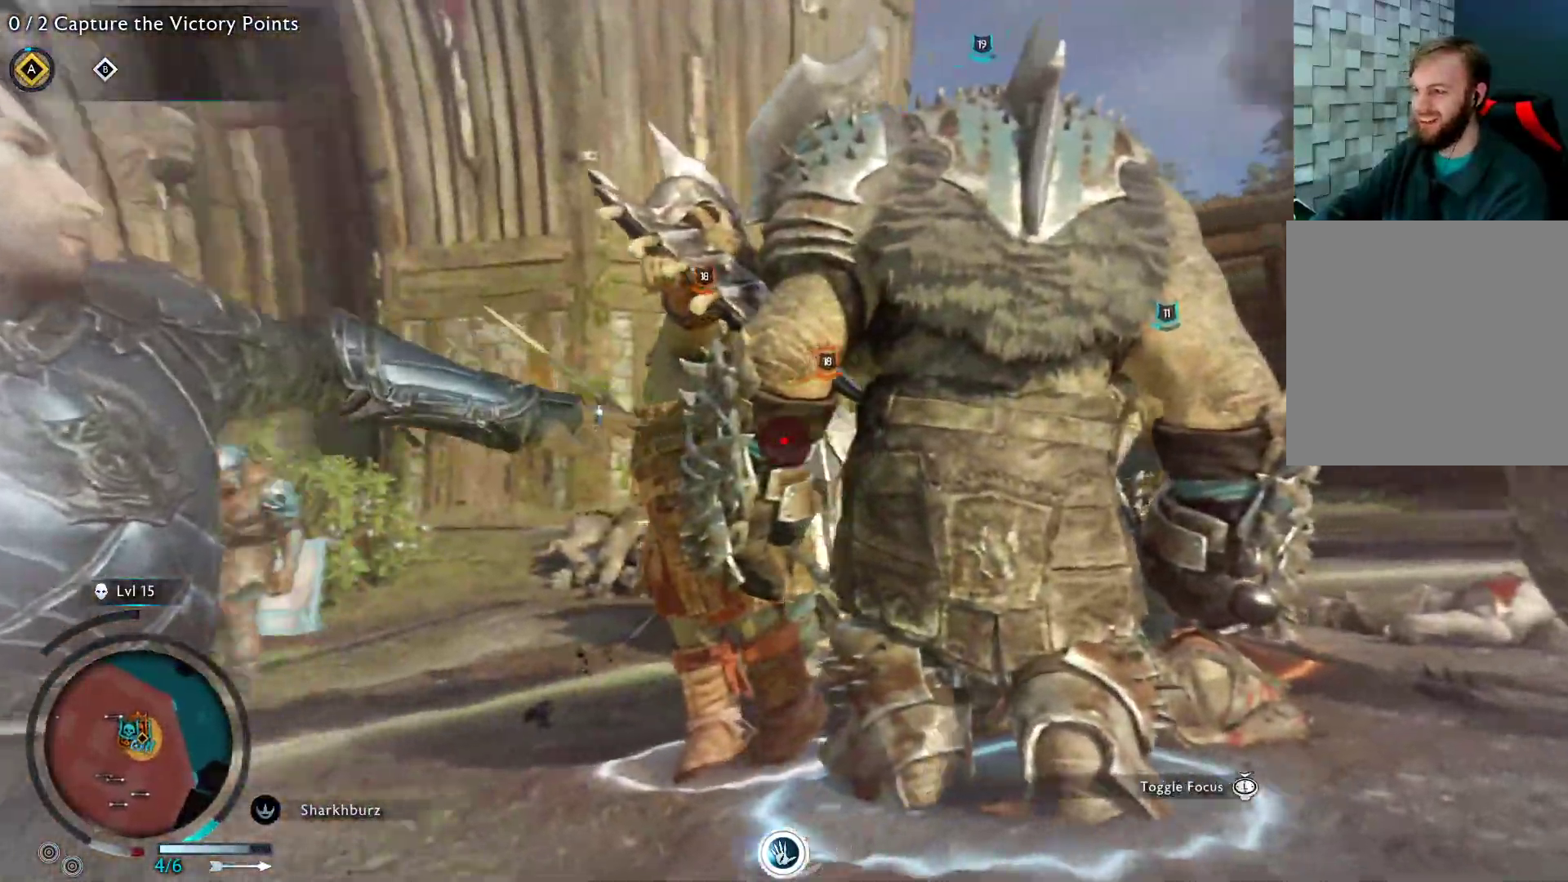
Gameplay with a controller (Xbox layout); each line is a JSON object with the inputs held at the frame after it. "events" lists button and stick changes between this image and that frame as [ms after this image, input, new state], when the widget could be followed in between.
{"buttons": ["L2", "R2"], "left_stick": "center", "right_stick": "center", "events": [[83, "right_stick", "center"], [200, "left_stick", "center"], [217, "right_stick", "down-left"], [317, "right_stick", "center"]]}
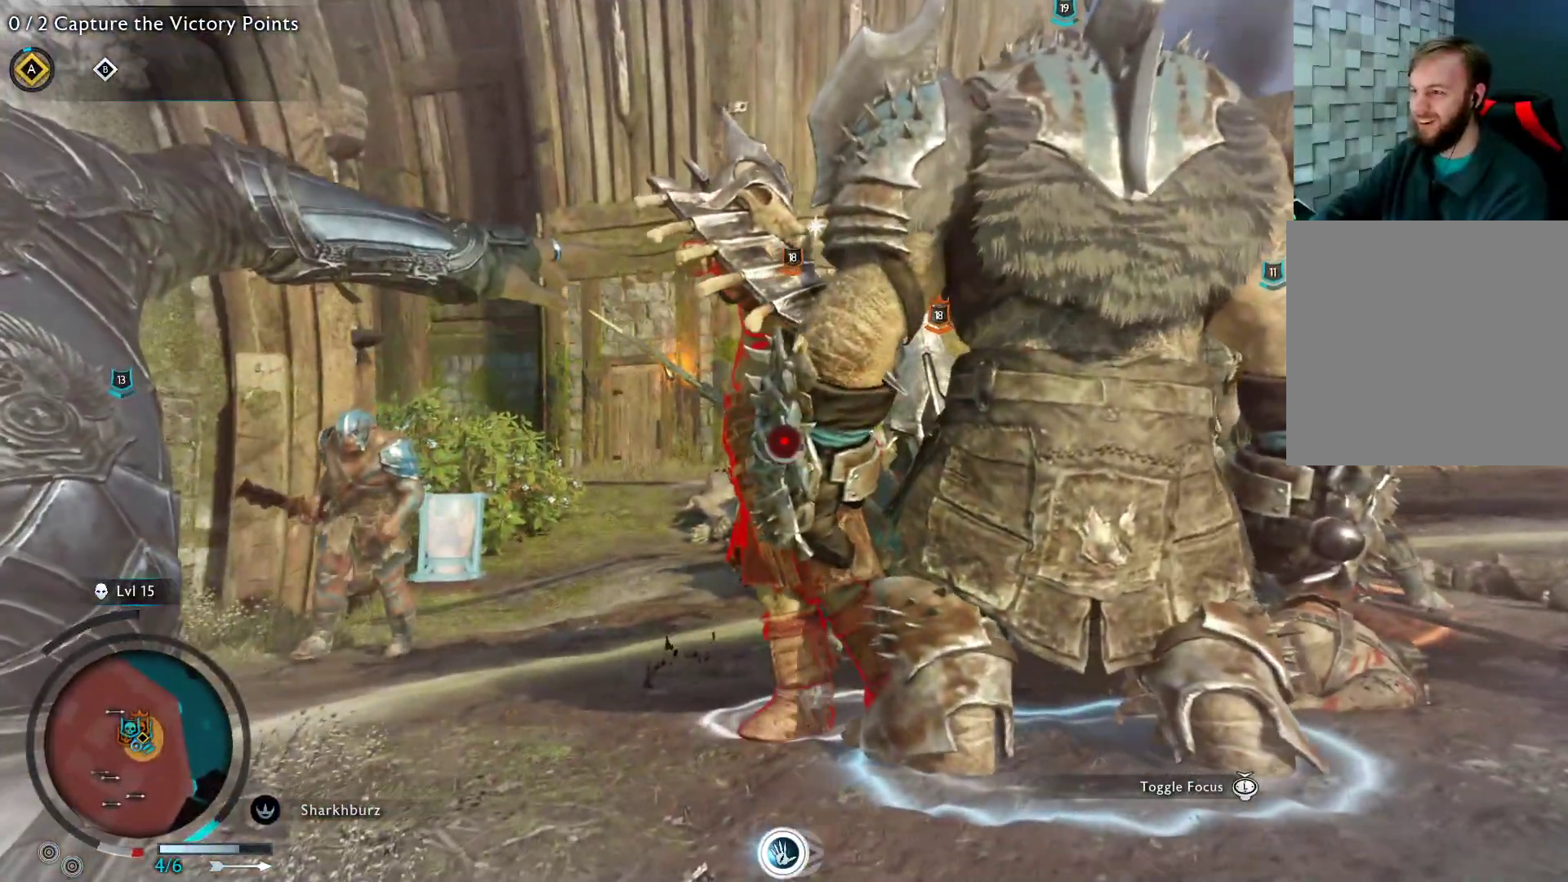
{"buttons": ["L2"], "left_stick": "center", "right_stick": "center", "events": [[117, "right_stick", "left"], [133, "R2", "up"], [167, "right_stick", "center"]]}
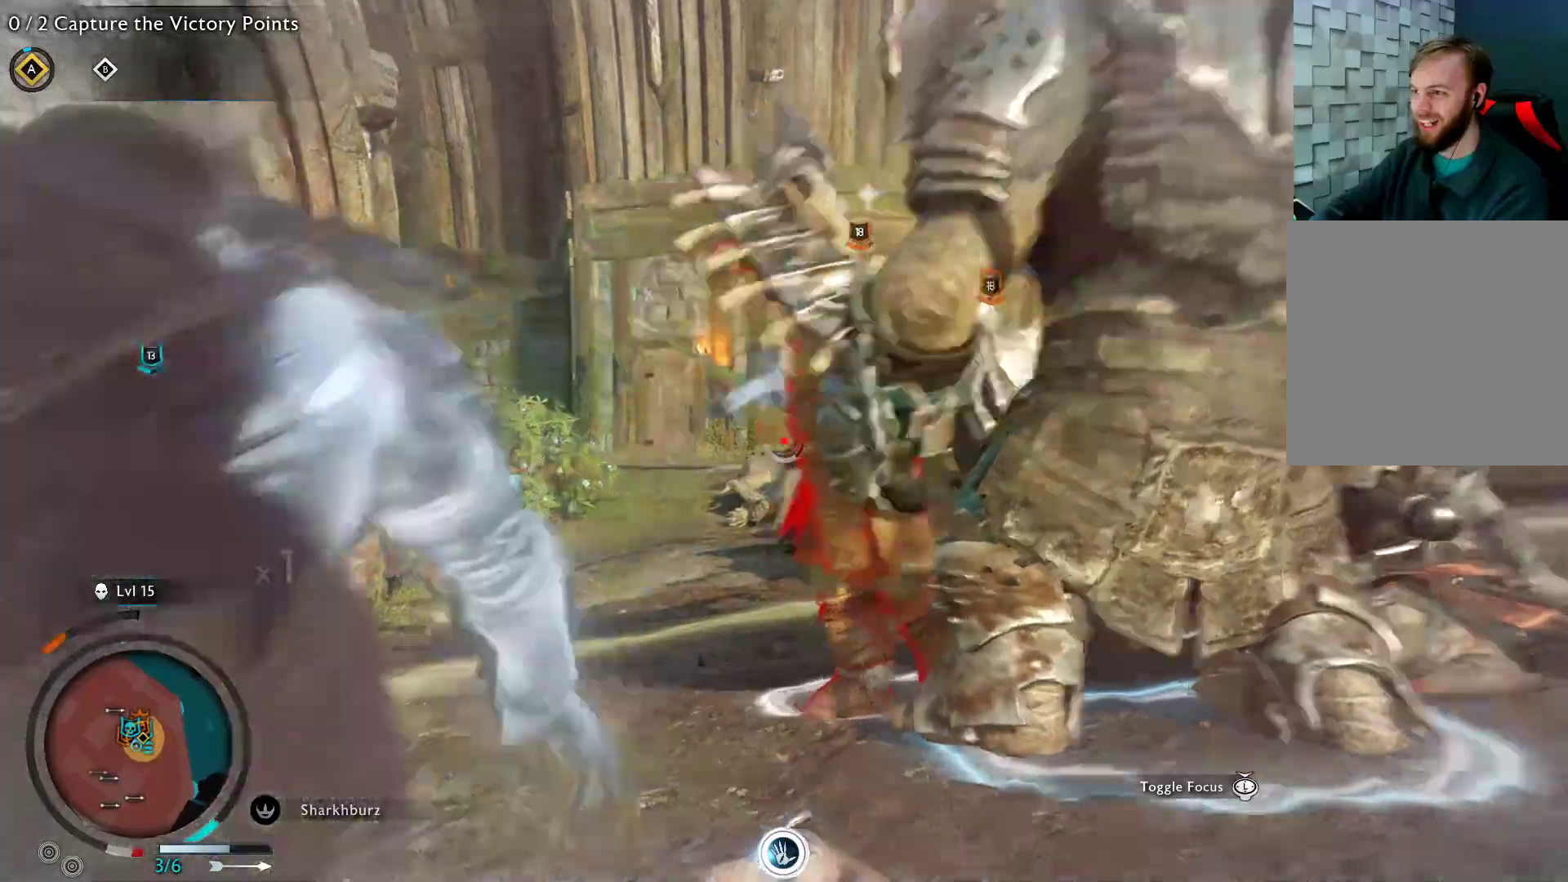
{"buttons": ["L2", "R2"], "left_stick": "center", "right_stick": "center"}
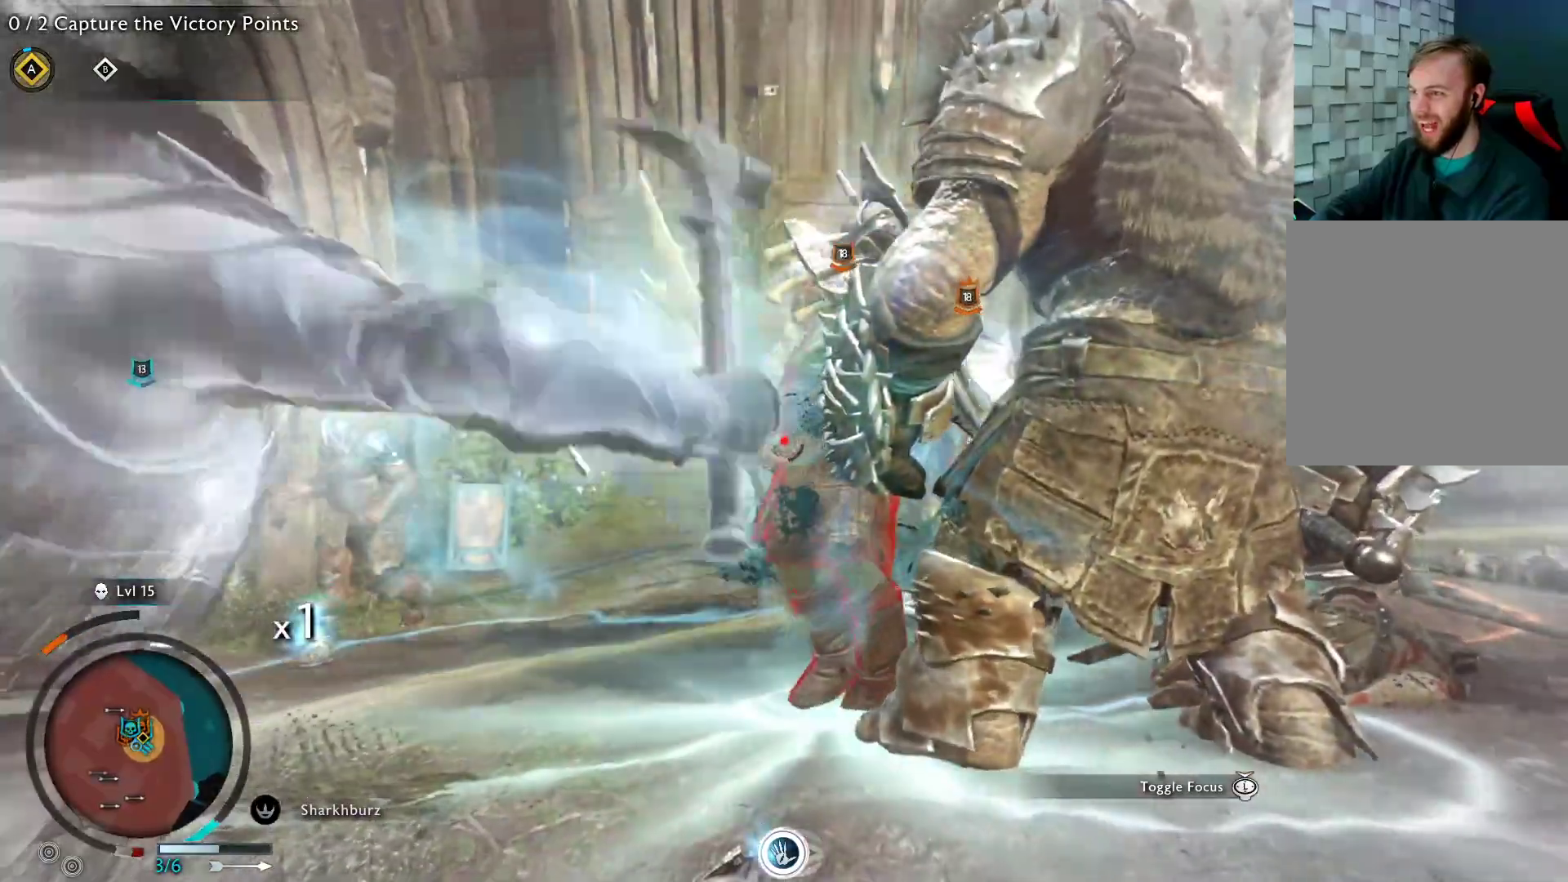
{"buttons": ["L2", "R2"], "left_stick": "center", "right_stick": "center", "events": [[183, "right_stick", "up-right"], [267, "right_stick", "center"]]}
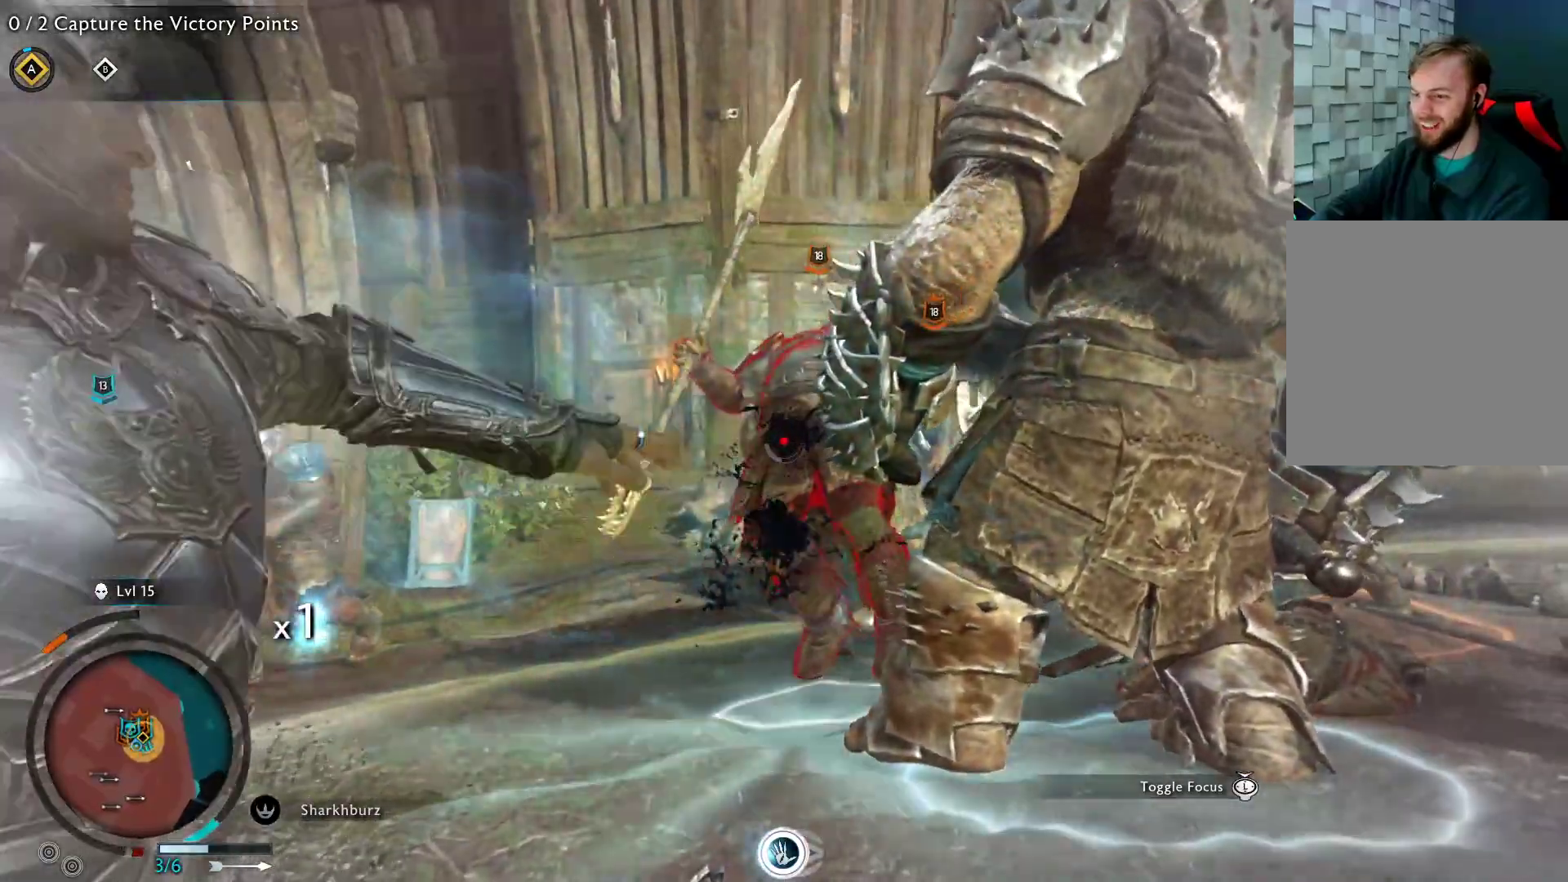
{"buttons": ["L2", "R2"], "left_stick": "center", "right_stick": "center", "events": [[50, "right_stick", "right"], [117, "right_stick", "center"]]}
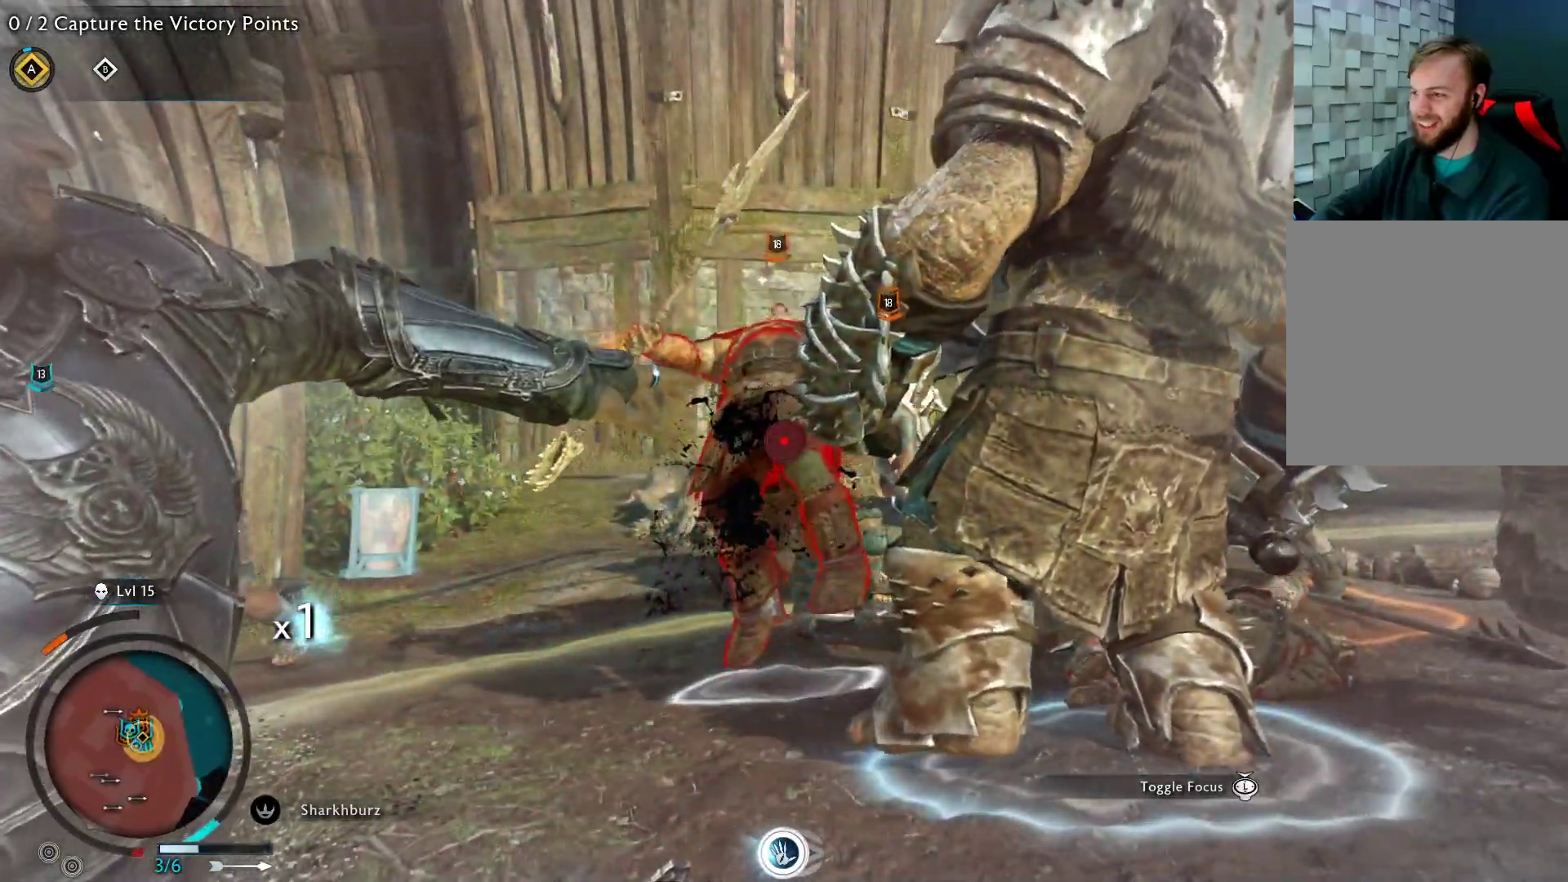
{"buttons": ["L2"], "left_stick": "center", "right_stick": "center", "events": [[167, "R2", "up"]]}
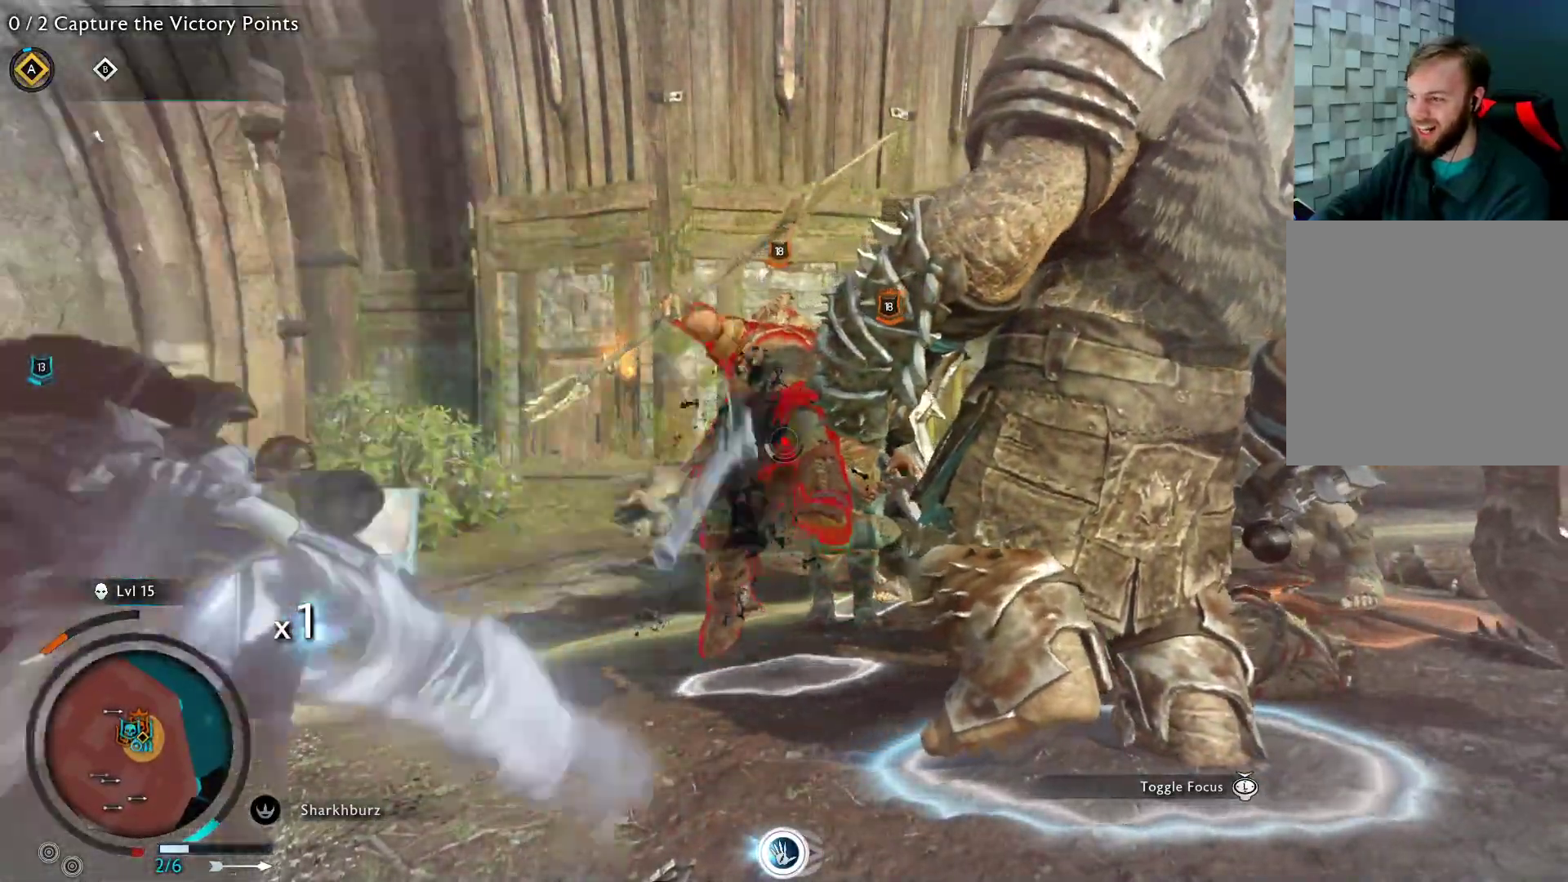
{"buttons": [], "left_stick": "up-right", "right_stick": "center", "events": [[133, "left_stick", "up"], [317, "left_stick", "up-right"], [500, "L2", "up"]]}
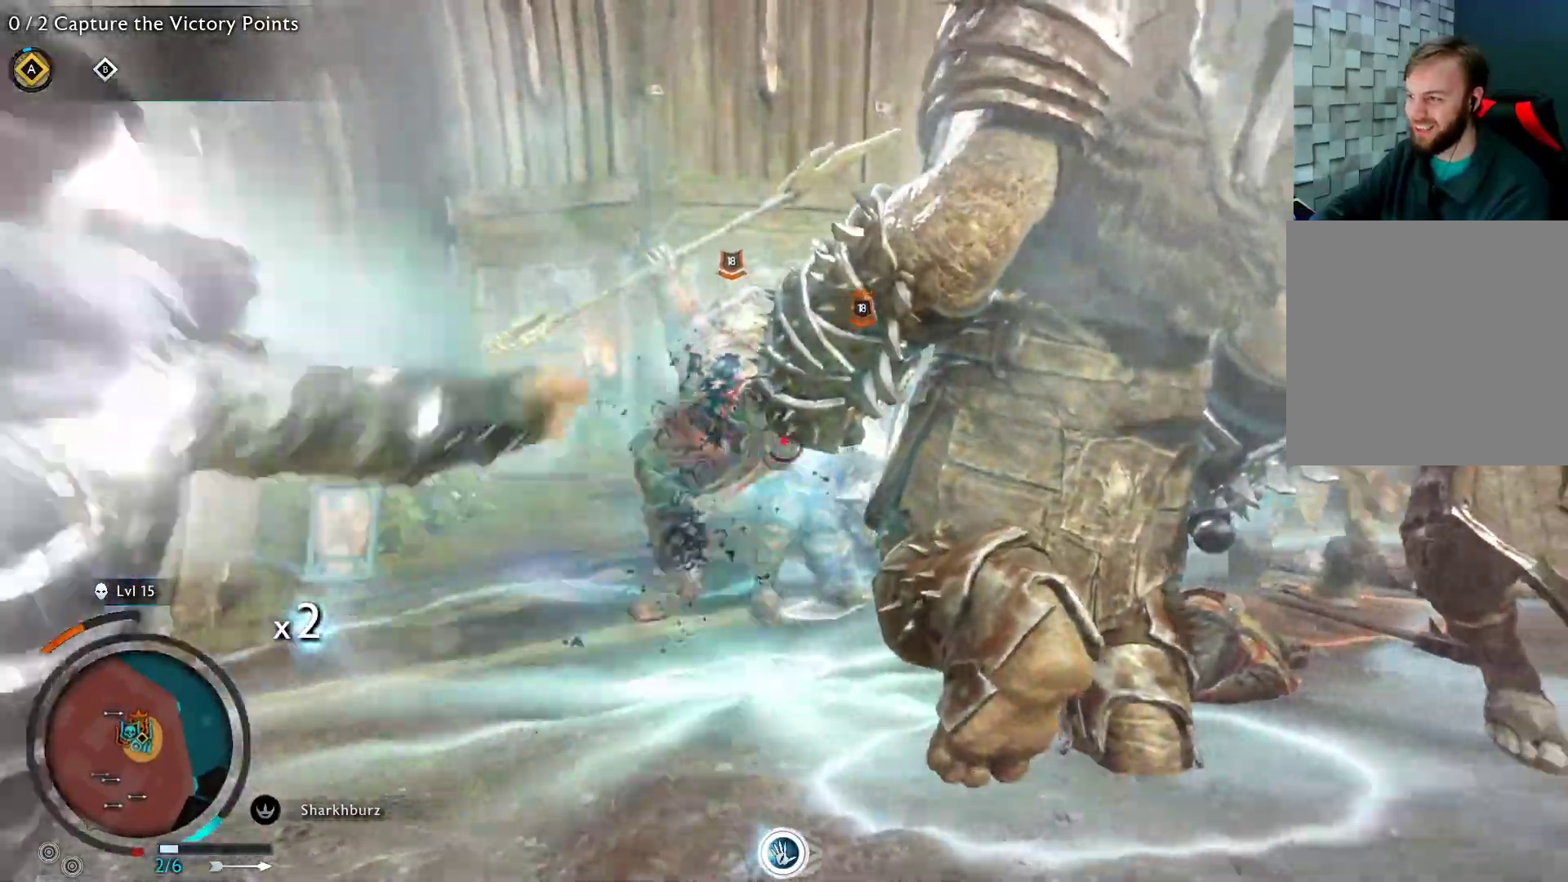
{"buttons": [], "left_stick": "right", "right_stick": "center", "events": [[17, "right_stick", "down-left"], [233, "left_stick", "right"], [467, "right_stick", "center"]]}
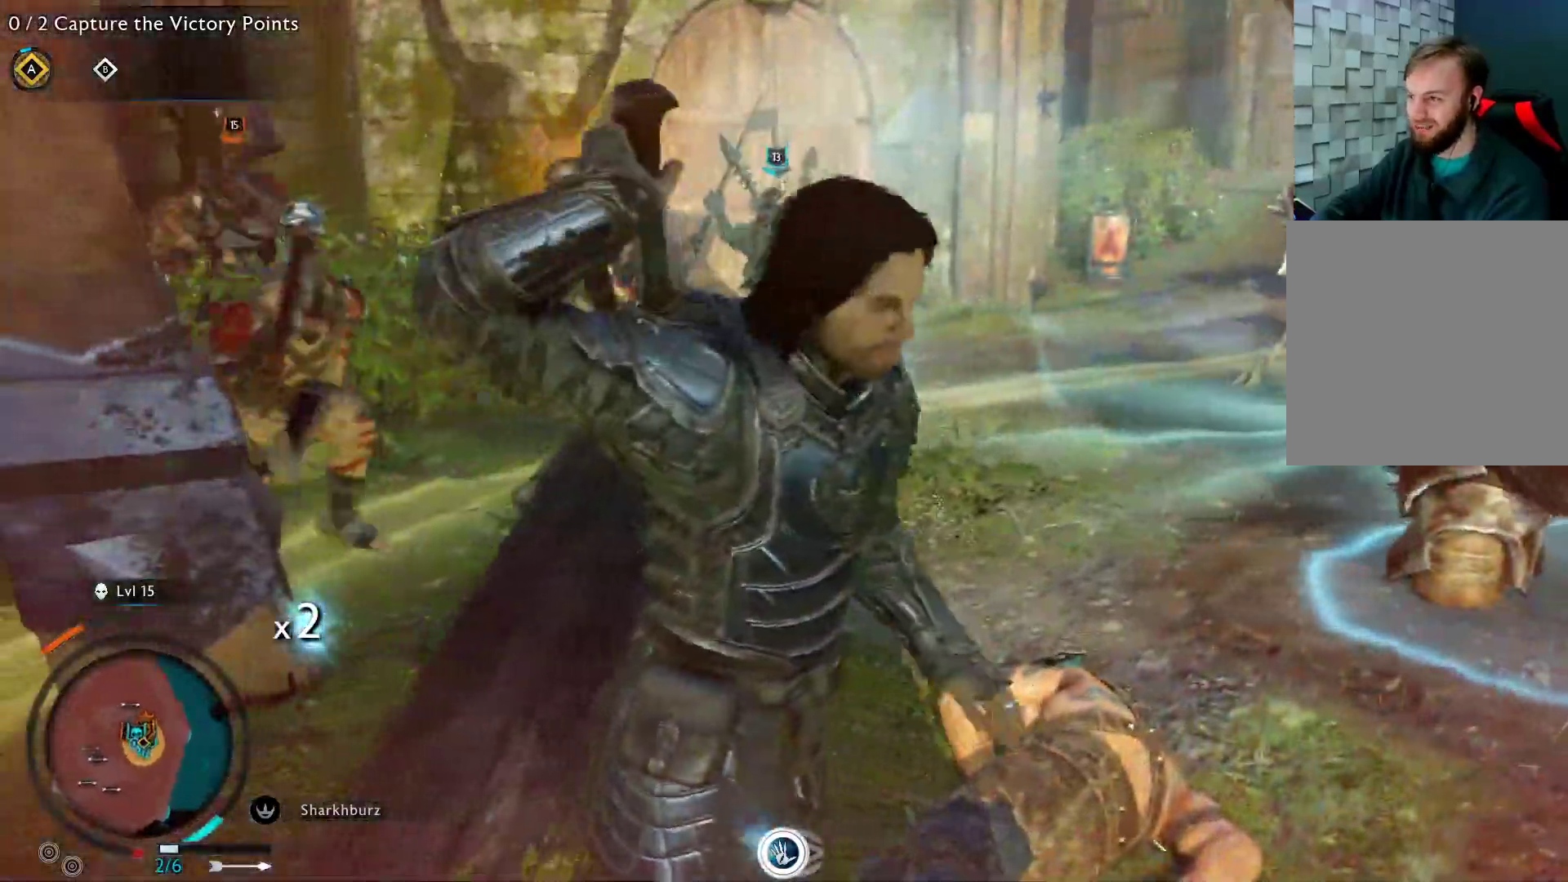
{"buttons": [], "left_stick": "right", "right_stick": "center", "events": [[33, "left_stick", "down-right"], [200, "right_stick", "down-left"], [350, "right_stick", "center"], [433, "left_stick", "right"]]}
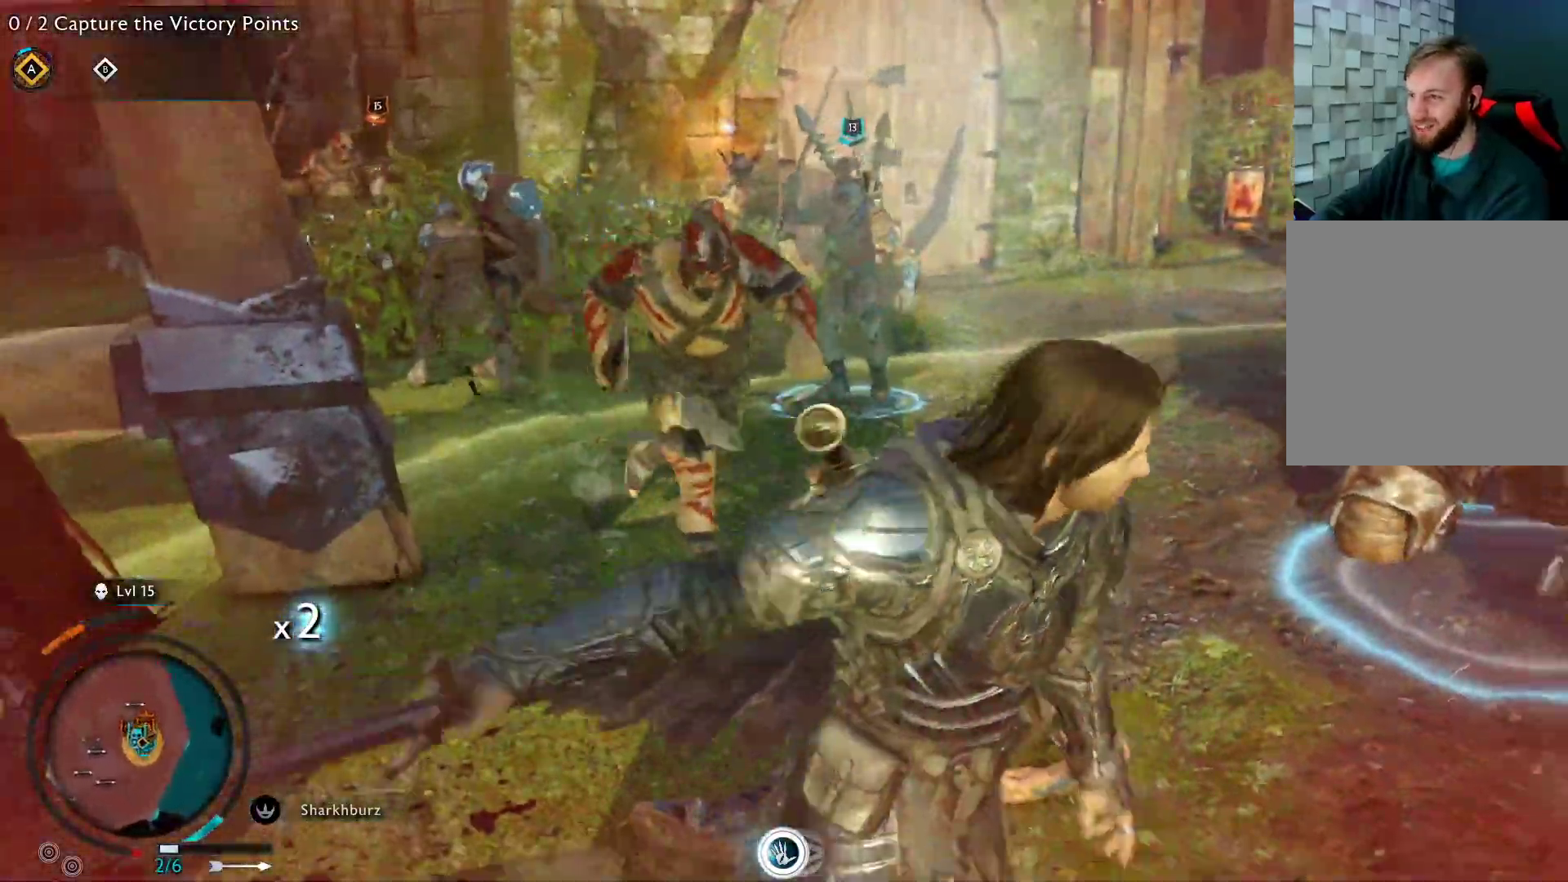
{"buttons": [], "left_stick": "up-left", "right_stick": "center", "events": [[117, "left_stick", "up-right"], [300, "left_stick", "up-left"], [350, "X", "down"], [467, "X", "up"]]}
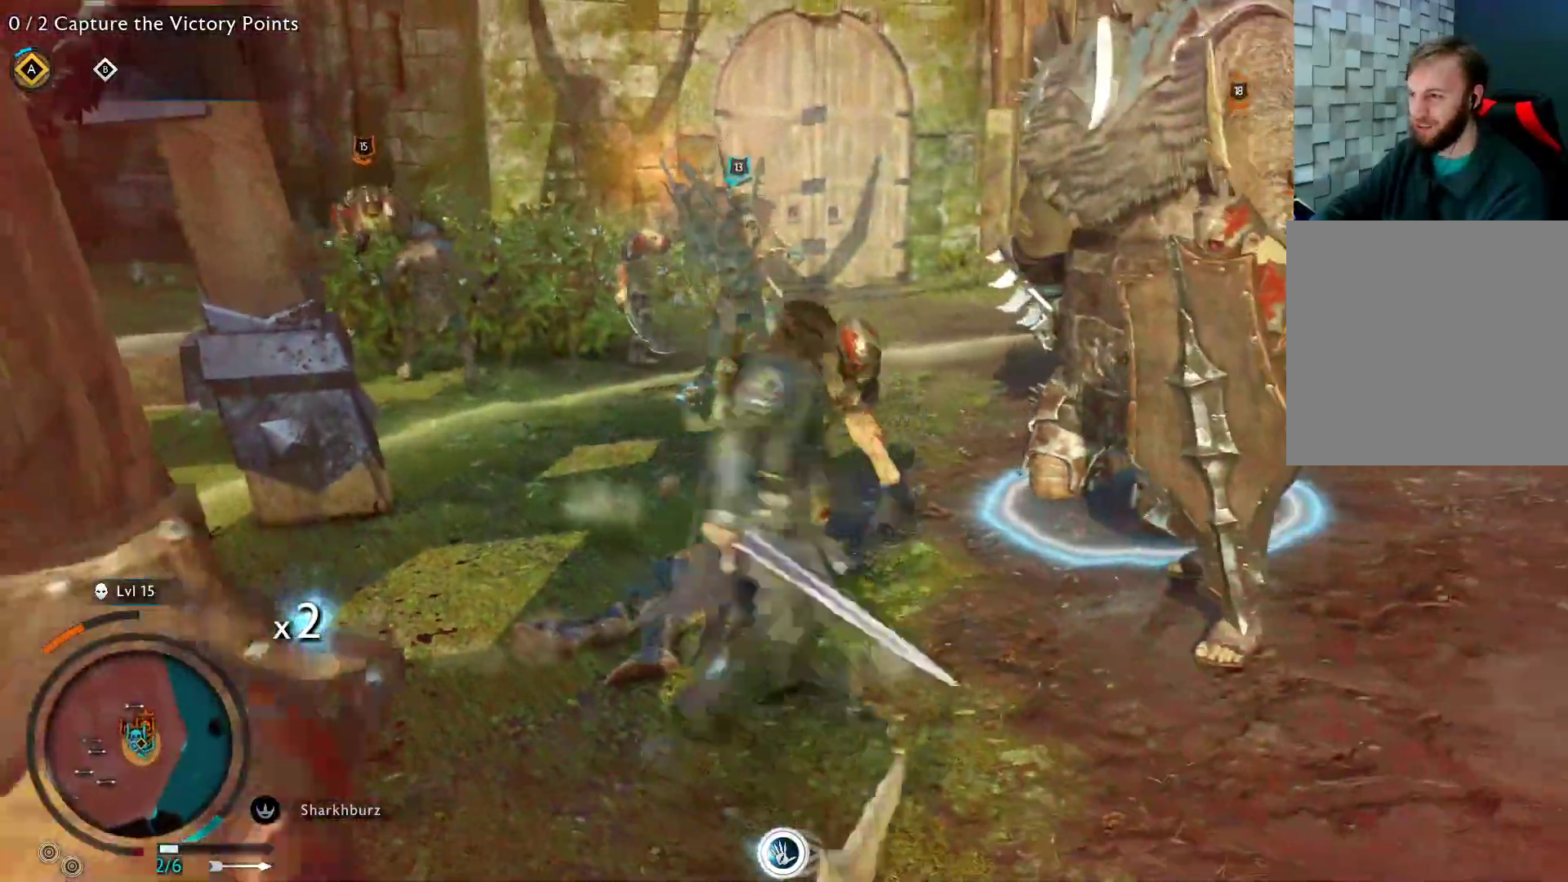
{"buttons": ["X"], "left_stick": "up", "right_stick": "center", "events": [[17, "left_stick", "up"], [33, "X", "down"], [150, "X", "up"], [250, "X", "down"], [383, "X", "up"], [467, "X", "down"]]}
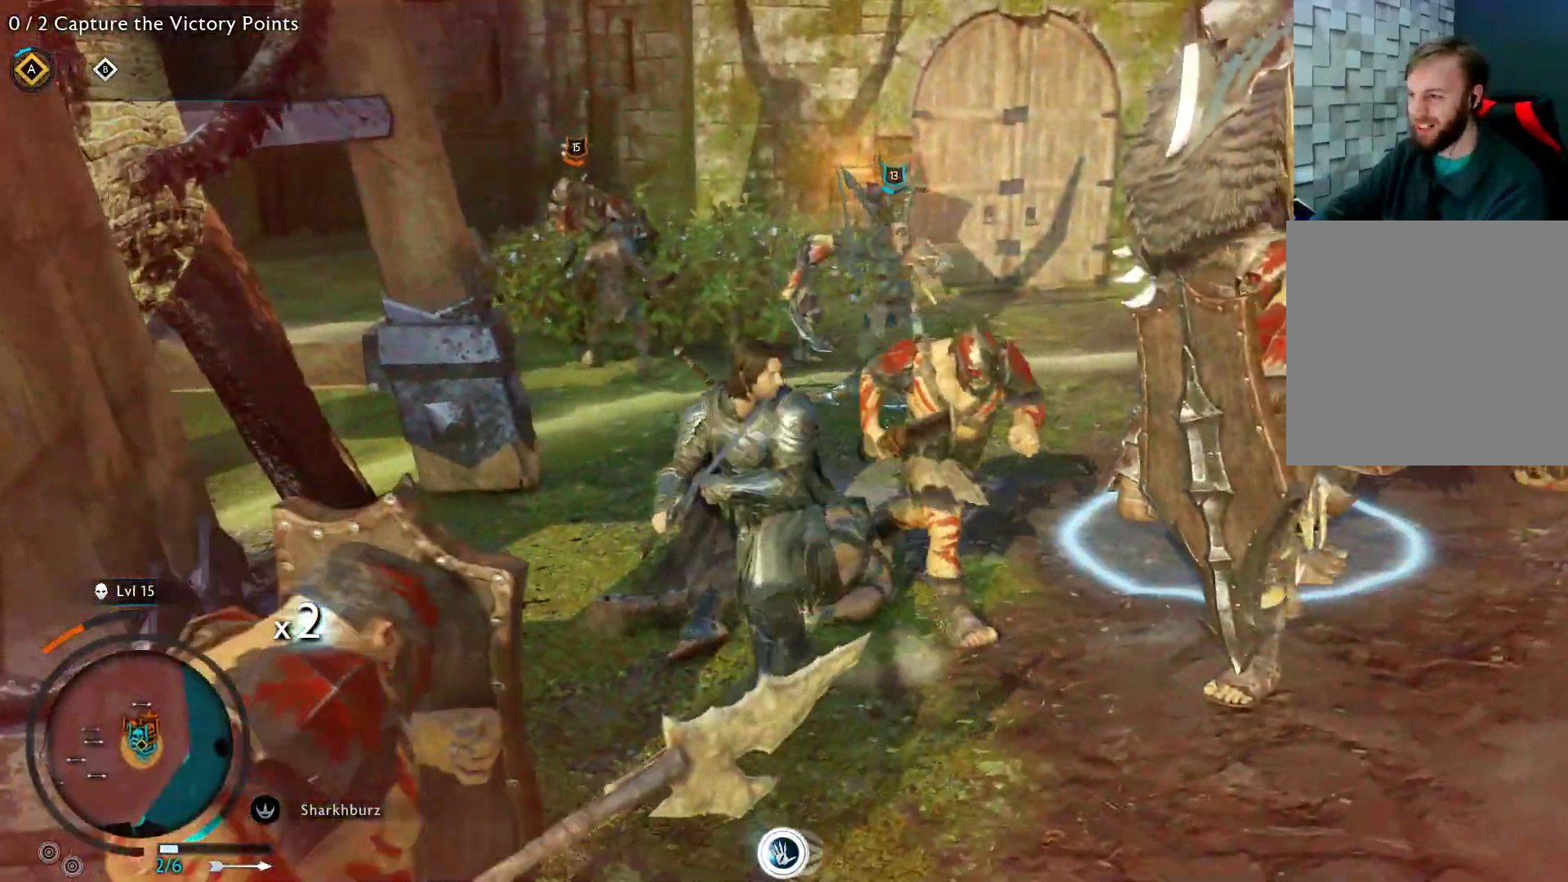
{"buttons": [], "left_stick": "up", "right_stick": "center", "events": [[67, "X", "up"], [167, "X", "down"], [283, "X", "up"], [367, "X", "down"], [483, "X", "up"]]}
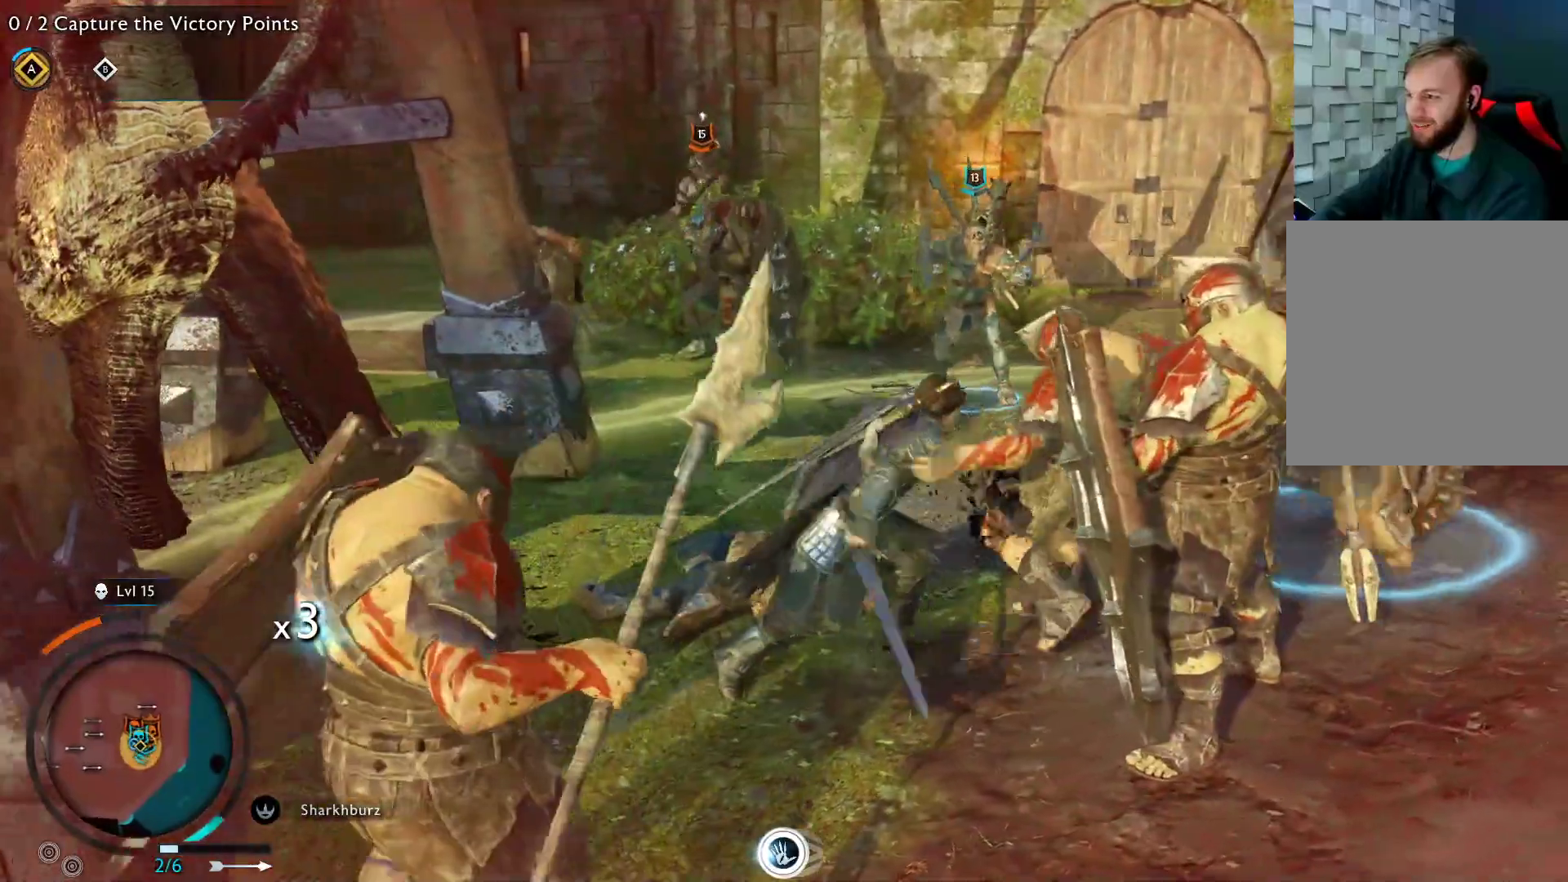
{"buttons": [], "left_stick": "up", "right_stick": "center", "events": [[83, "X", "down"], [233, "X", "up"]]}
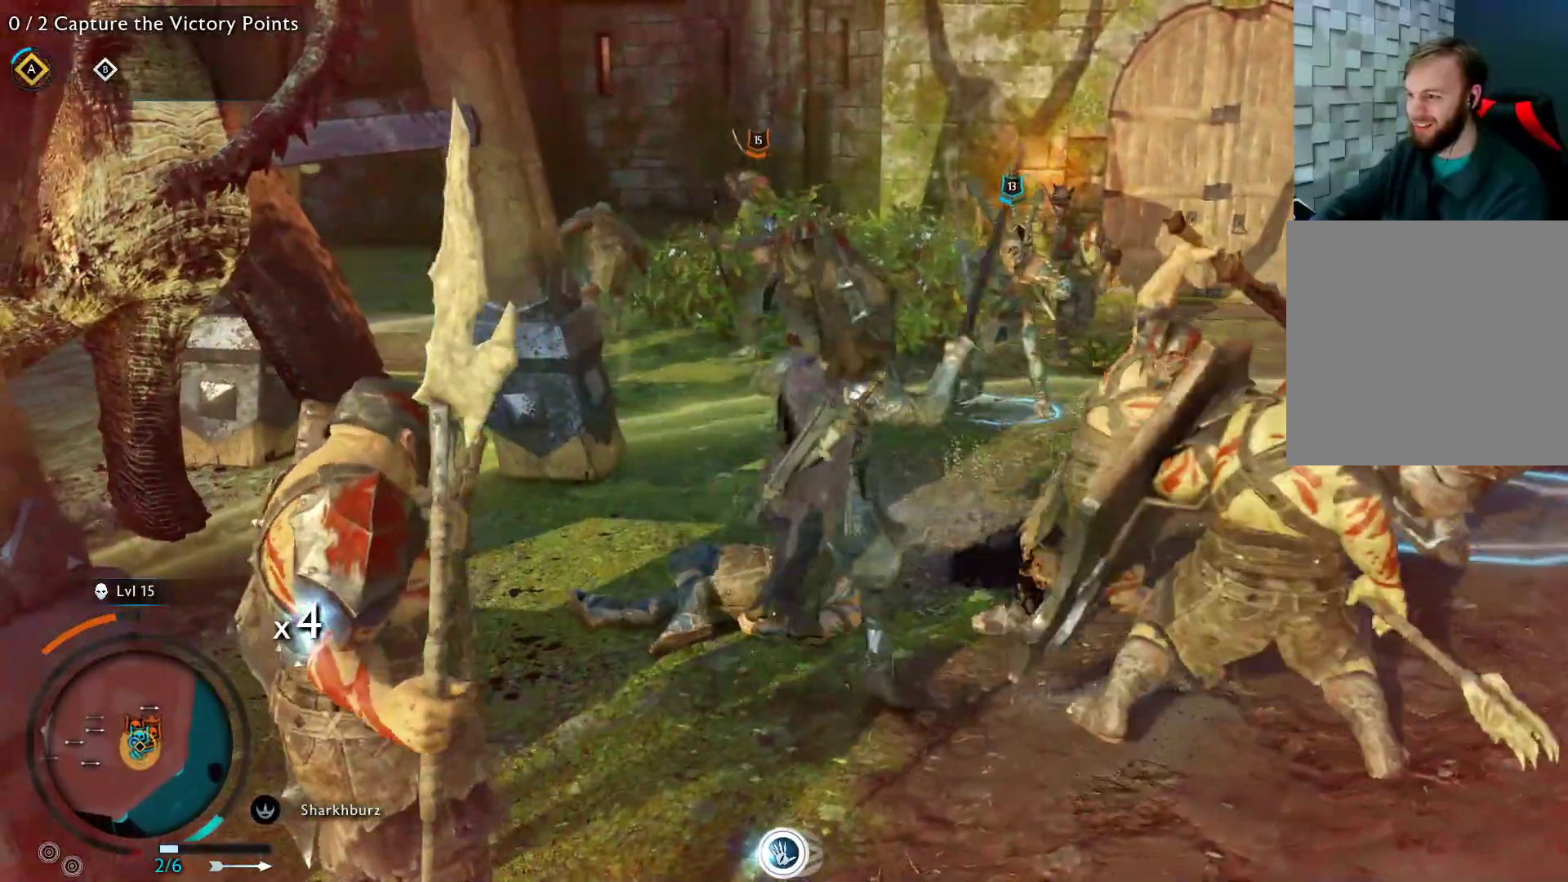
{"buttons": ["X"], "left_stick": "up-right", "right_stick": "center", "events": [[33, "X", "down"], [183, "X", "up"], [250, "X", "down"], [250, "left_stick", "up-right"], [383, "X", "up"], [500, "X", "down"]]}
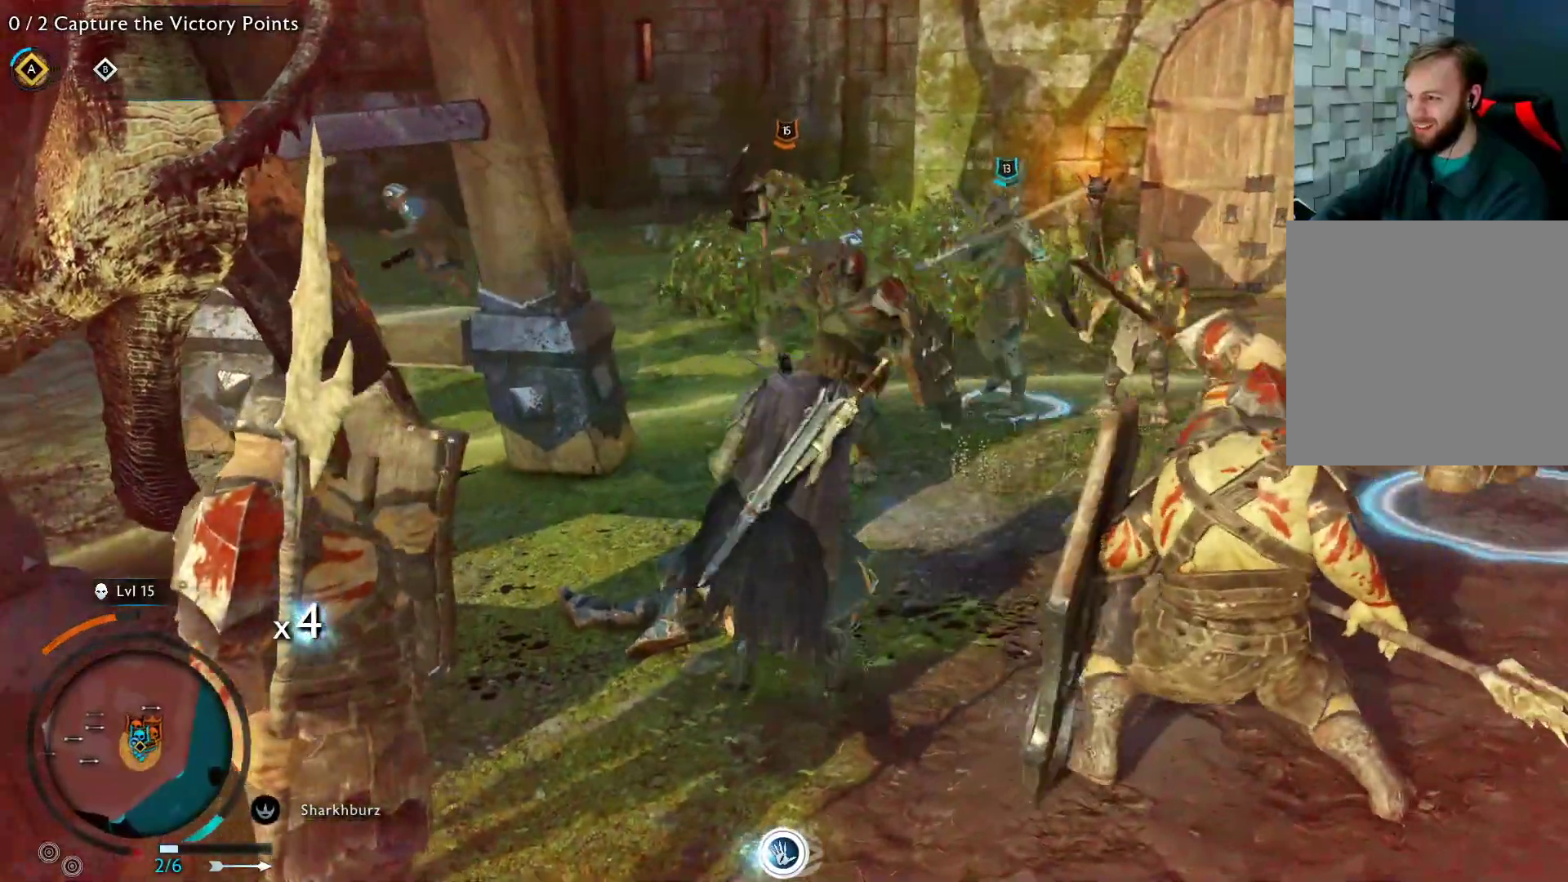
{"buttons": [], "left_stick": "right", "right_stick": "center", "events": [[100, "X", "up"], [367, "left_stick", "right"]]}
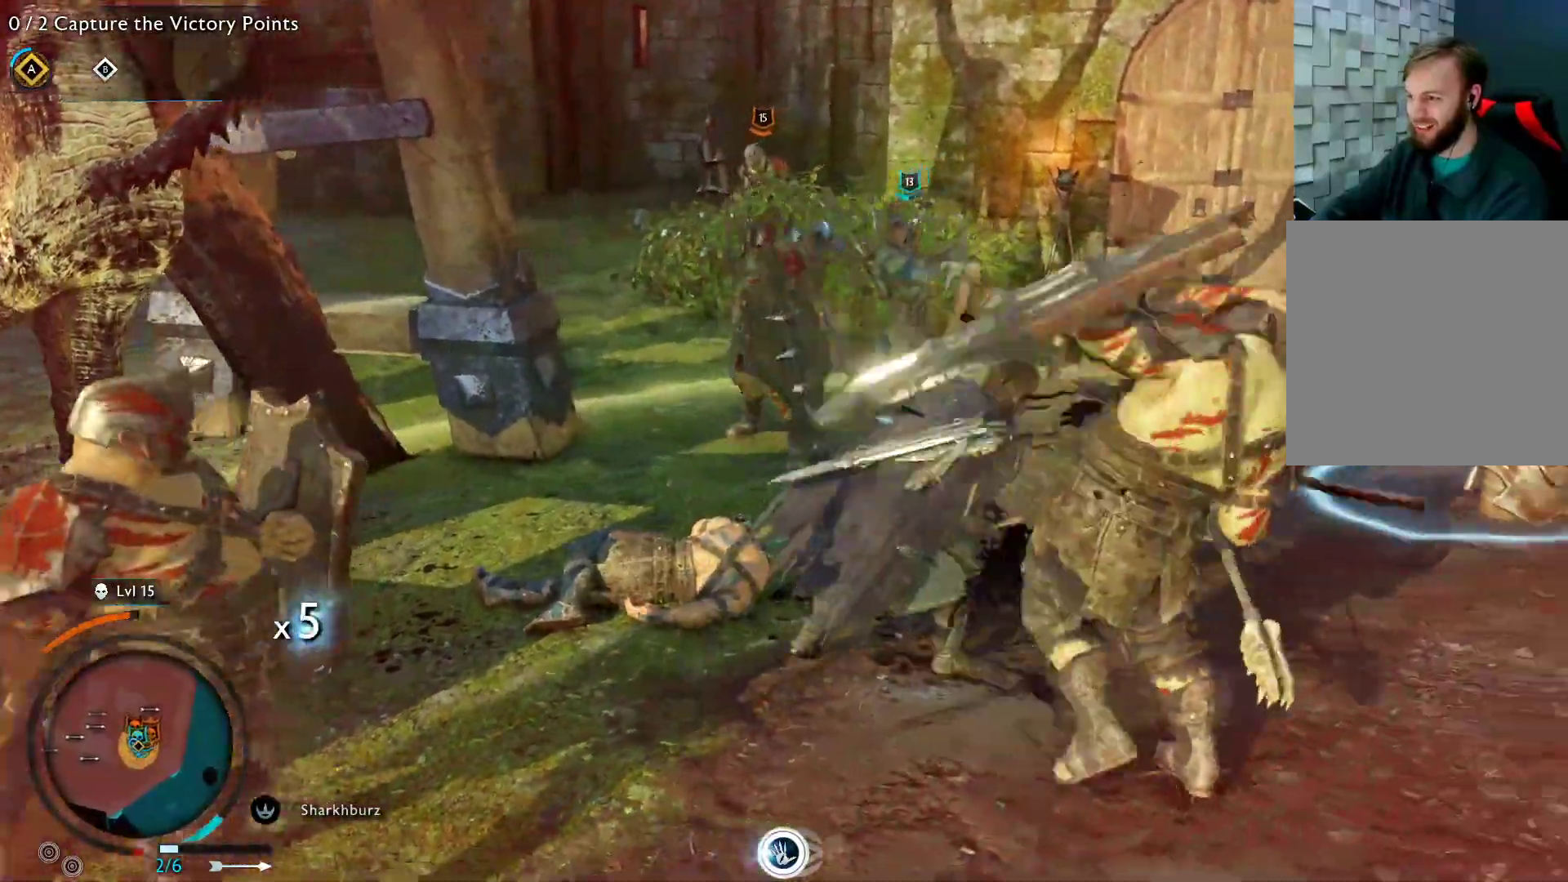
{"buttons": [], "left_stick": "down-right", "right_stick": "center", "events": [[133, "A", "down"], [183, "left_stick", "down-right"], [267, "A", "up"], [350, "A", "down"], [483, "A", "up"]]}
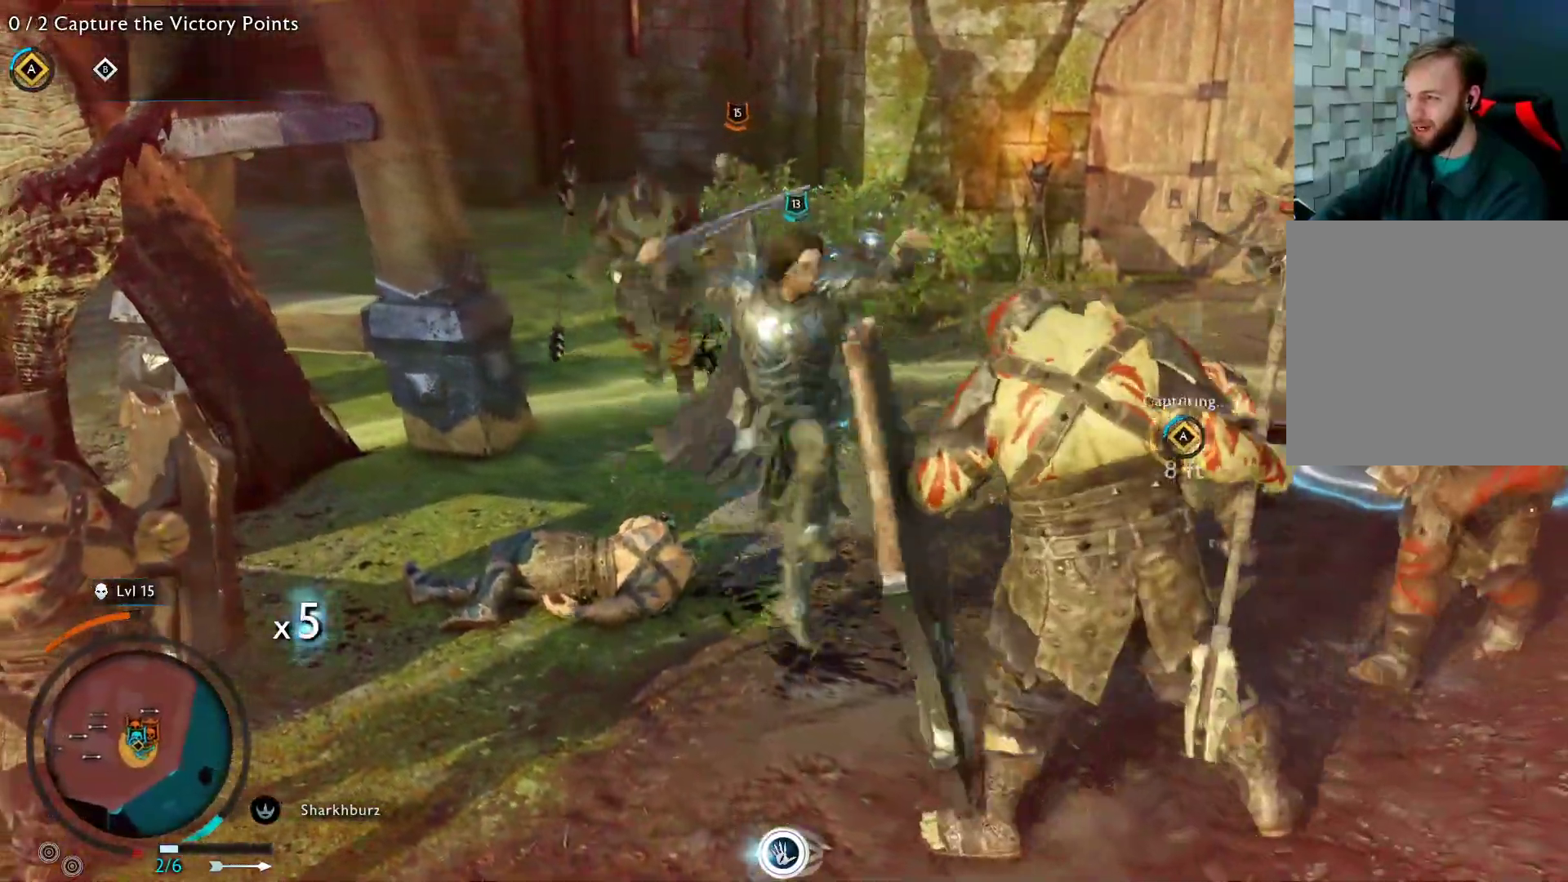
{"buttons": [], "left_stick": "down", "right_stick": "center", "events": [[50, "A", "down"], [200, "A", "up"], [467, "left_stick", "down"]]}
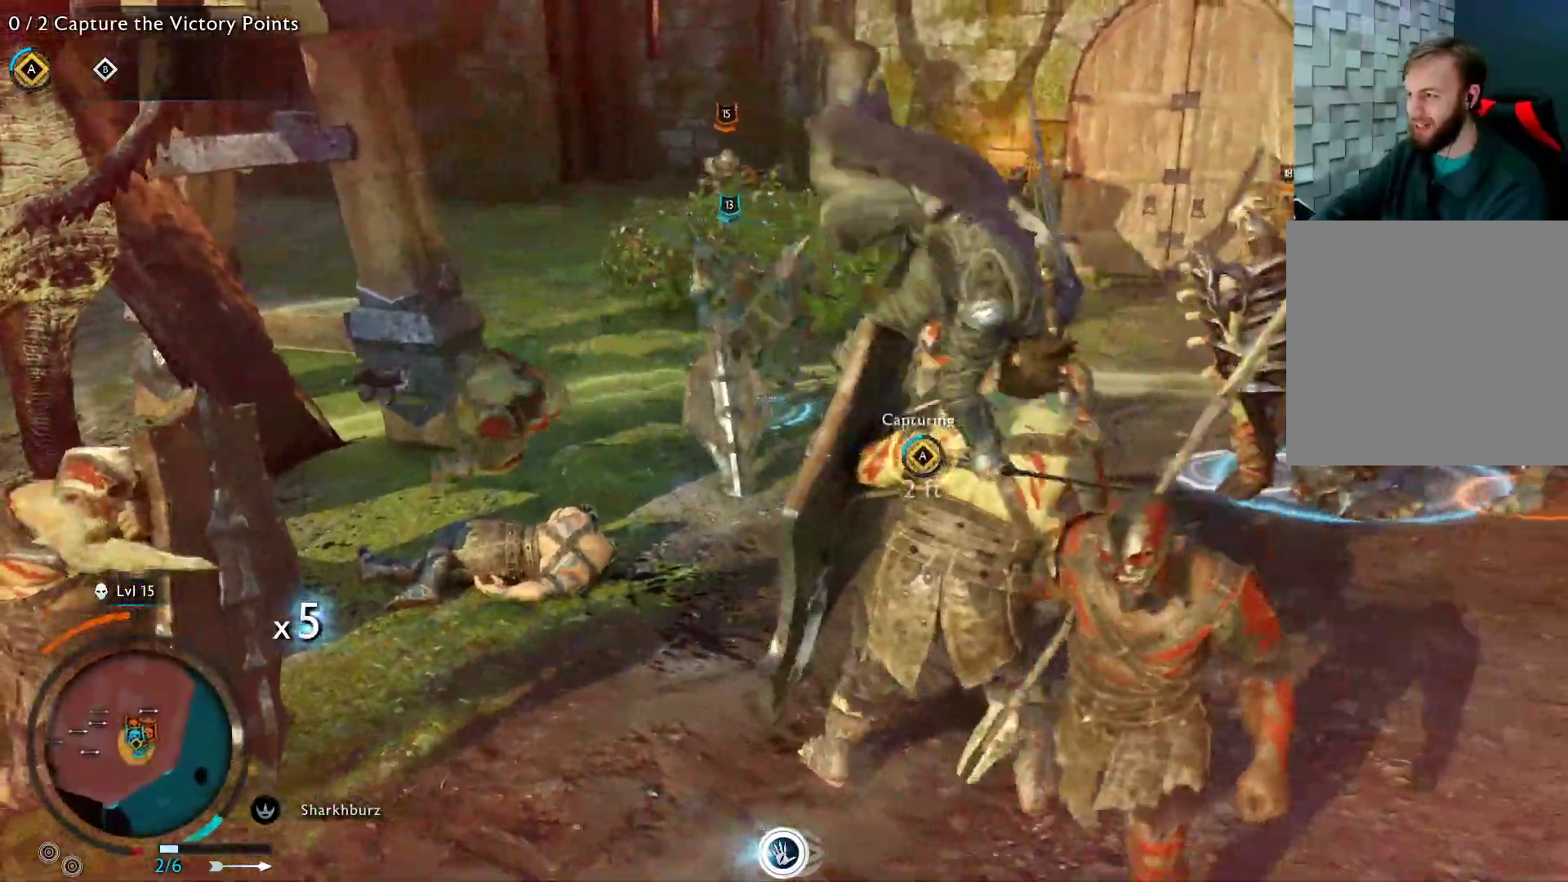
{"buttons": ["X"], "left_stick": "up-left", "right_stick": "center", "events": [[283, "left_stick", "left"], [367, "left_stick", "up-left"], [483, "X", "down"]]}
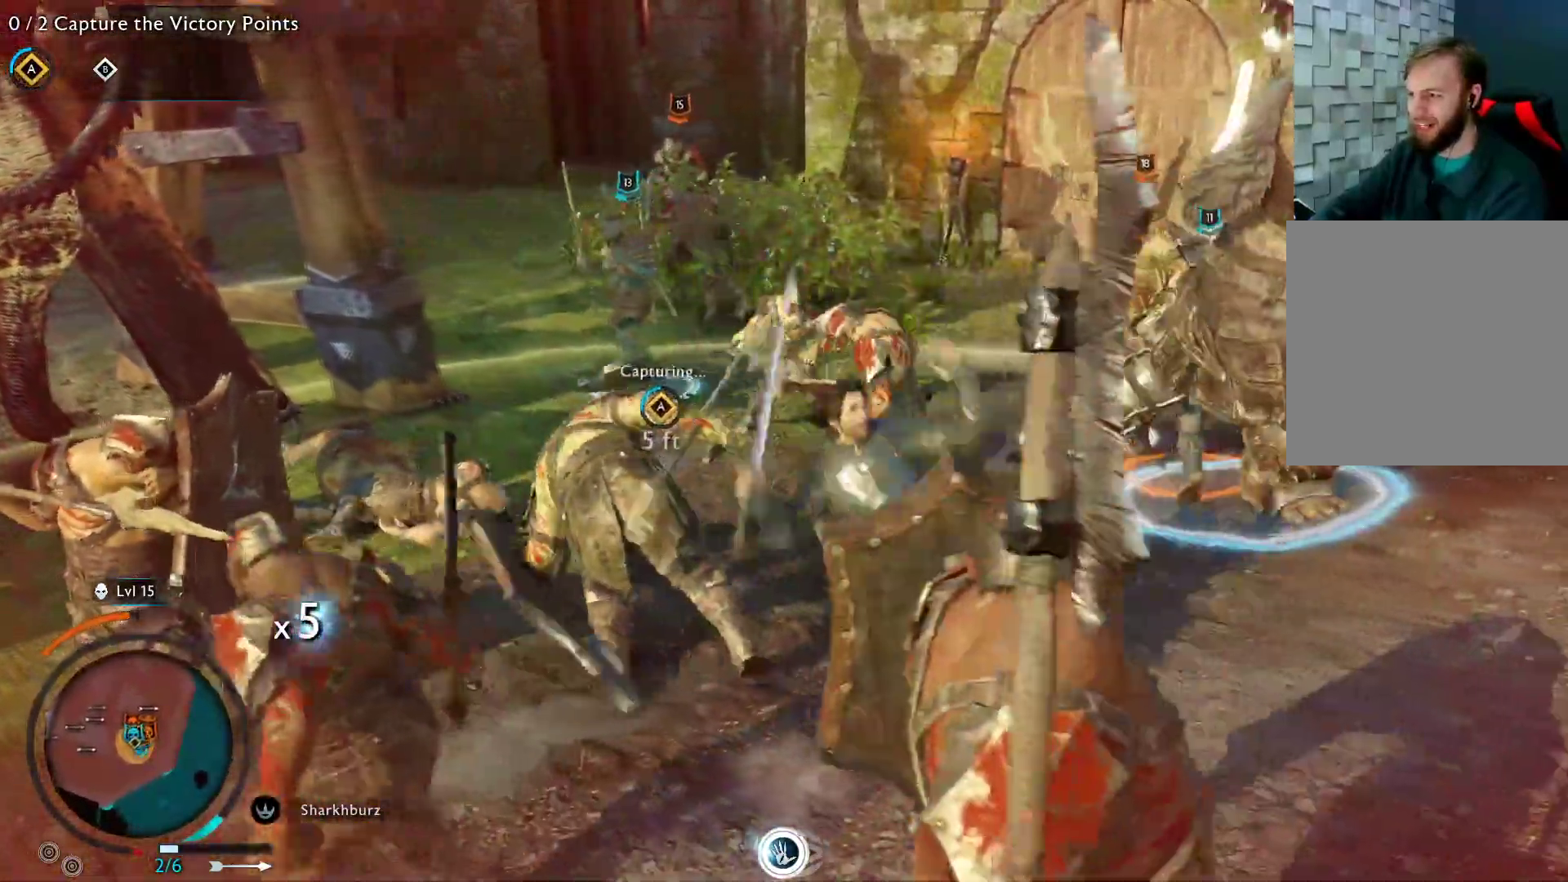
{"buttons": ["X"], "left_stick": "up-left", "right_stick": "center", "events": [[133, "X", "up"], [200, "X", "down"], [367, "X", "up"], [433, "X", "down"]]}
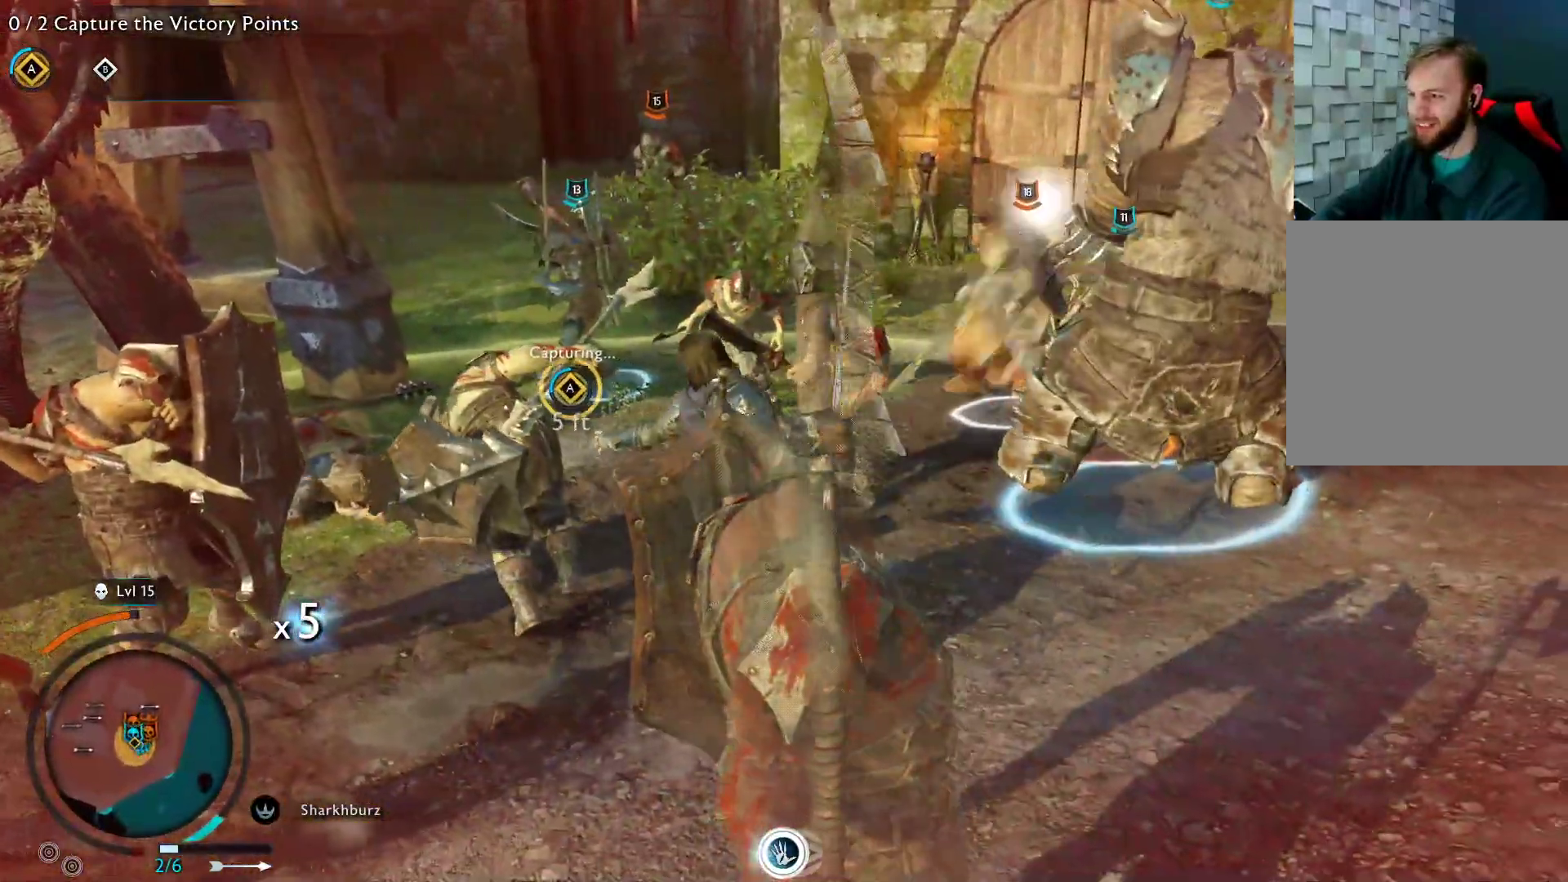
{"buttons": [], "left_stick": "up-left", "right_stick": "center", "events": [[83, "X", "up"]]}
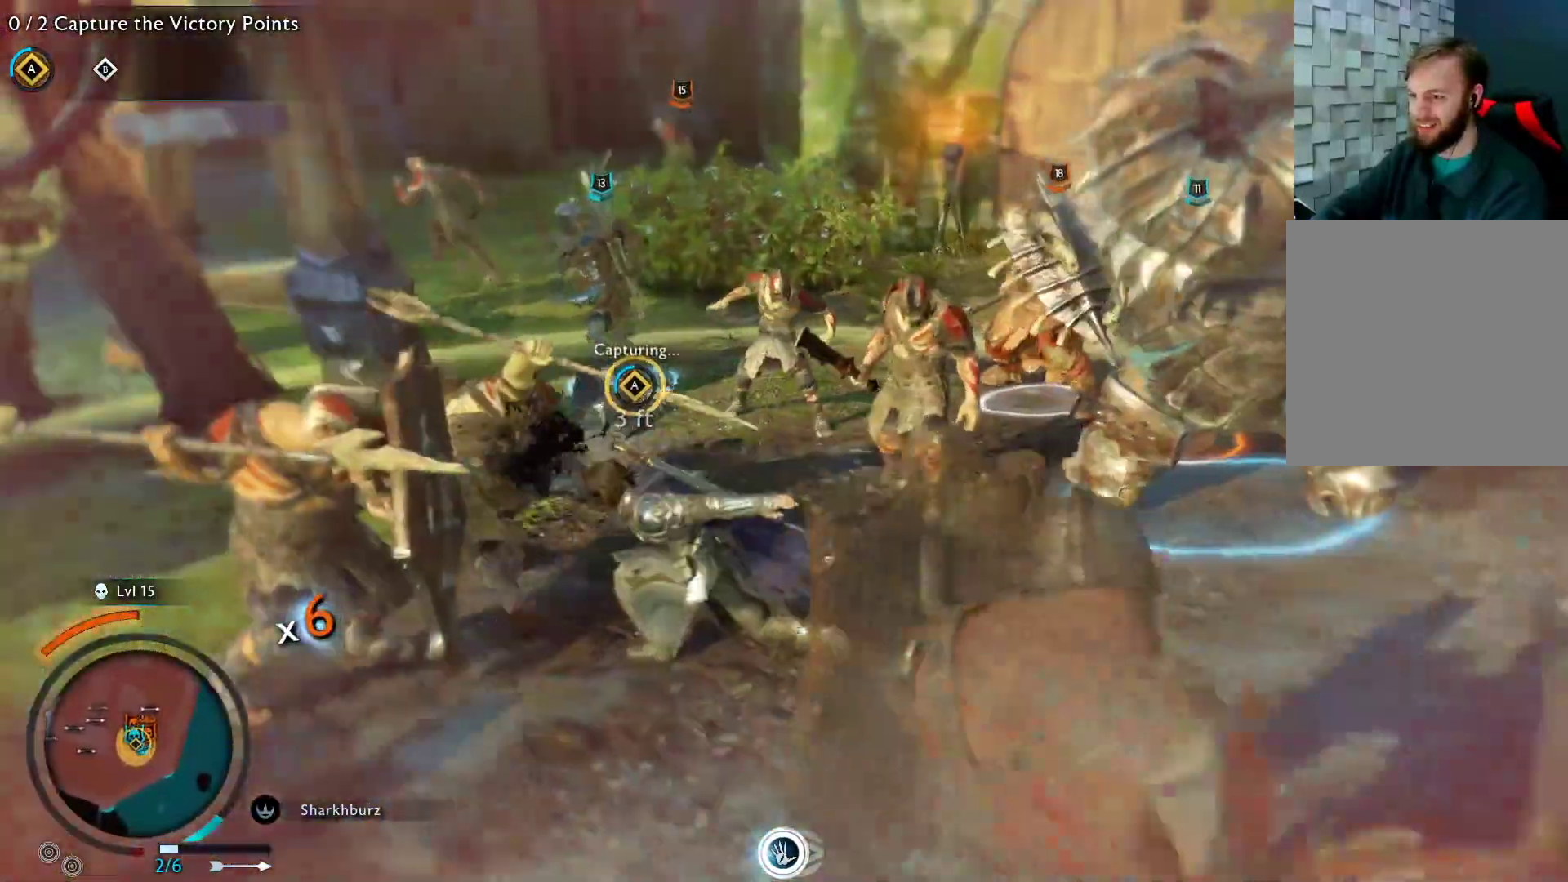
{"buttons": ["A"], "left_stick": "down", "right_stick": "center", "events": [[150, "left_stick", "up-right"], [217, "left_stick", "down-right"], [350, "left_stick", "down"], [483, "A", "down"]]}
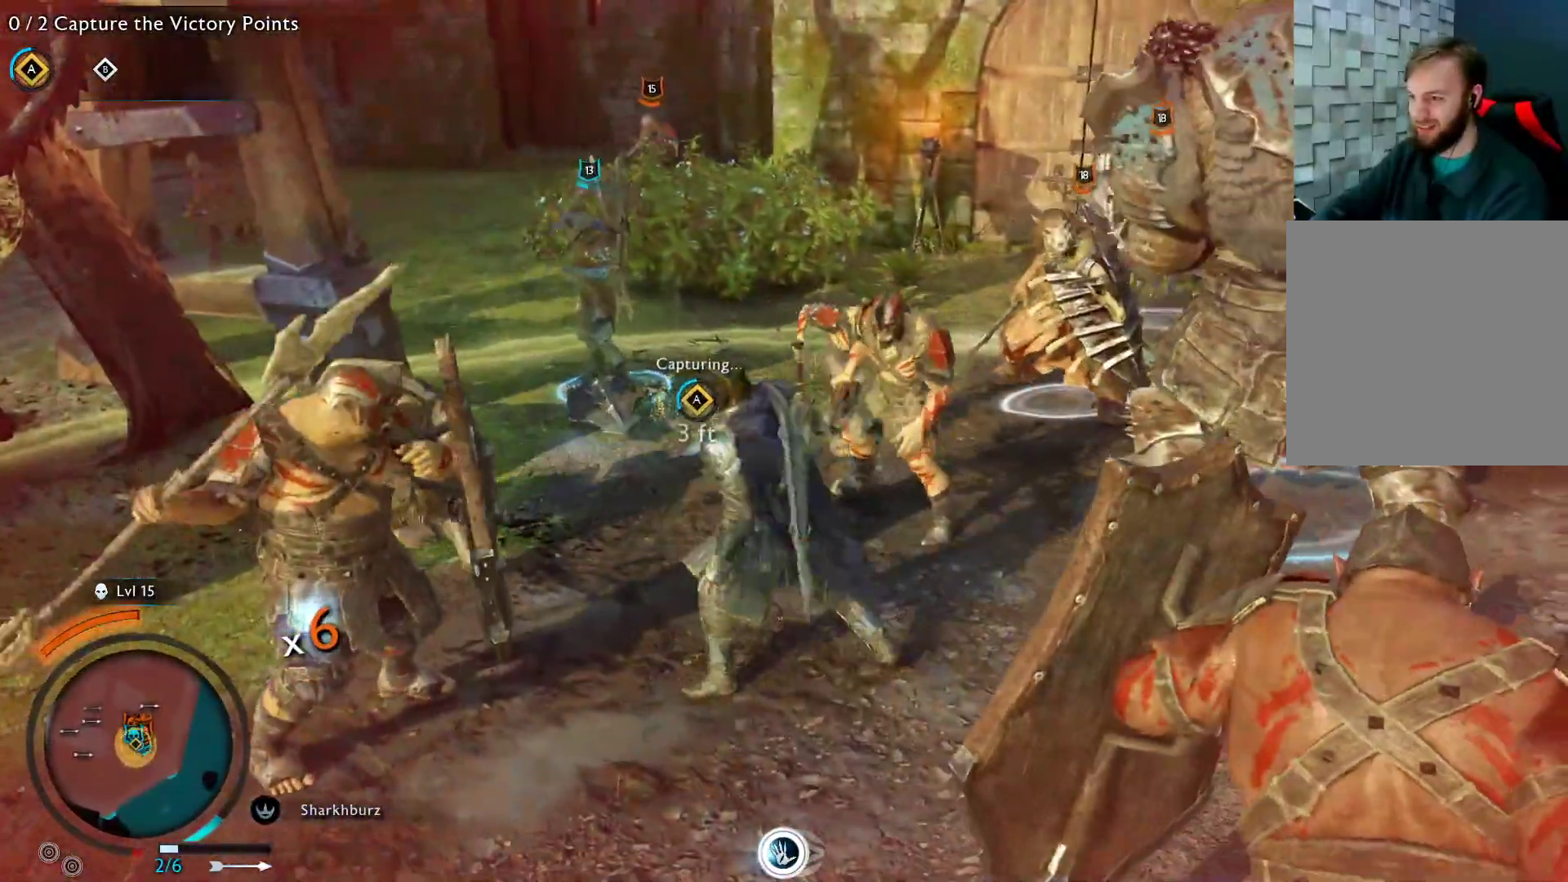
{"buttons": [], "left_stick": "down-right", "right_stick": "center", "events": [[133, "A", "up"], [200, "A", "down"], [333, "A", "up"], [450, "left_stick", "down-right"]]}
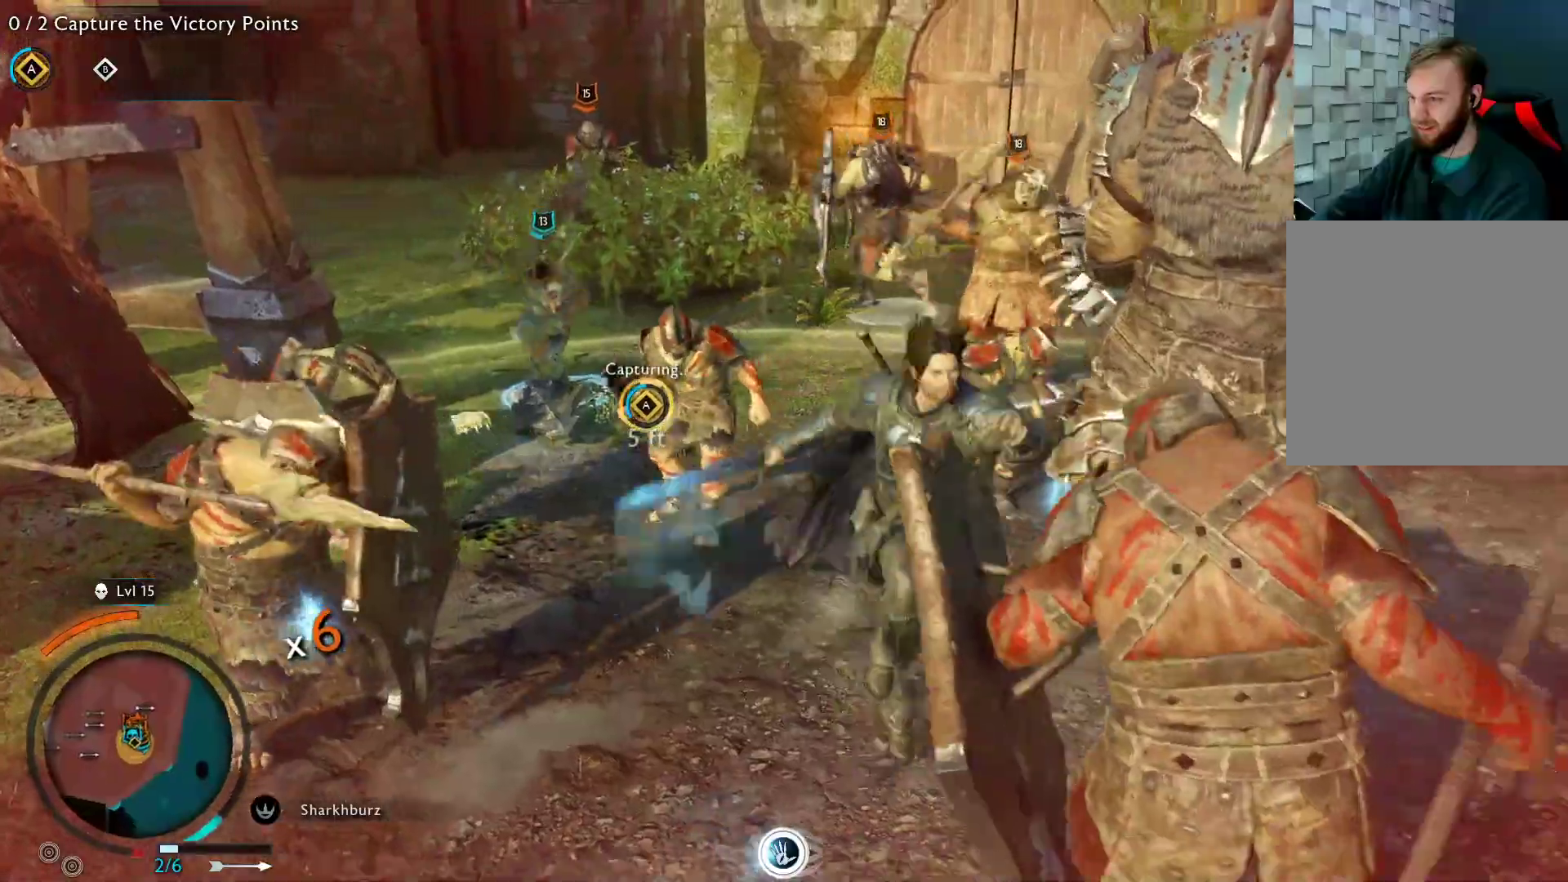
{"buttons": [], "left_stick": "down-right", "right_stick": "center", "events": []}
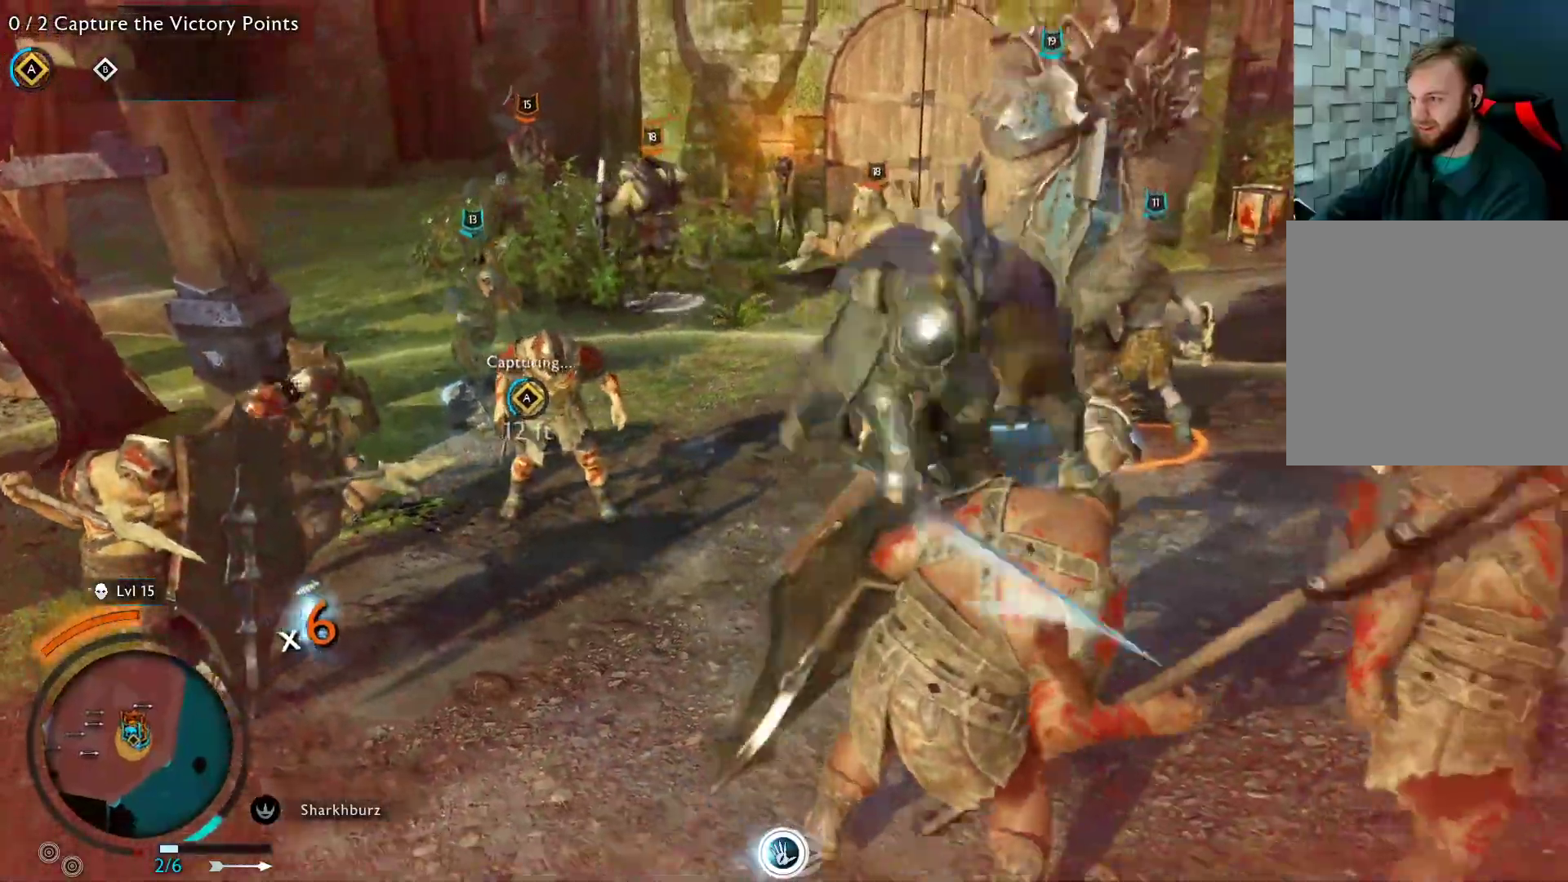
{"buttons": ["X", "Y"], "left_stick": "up-left", "right_stick": "center", "events": [[300, "left_stick", "up"], [450, "left_stick", "up-left"], [467, "X", "down"], [467, "Y", "down"]]}
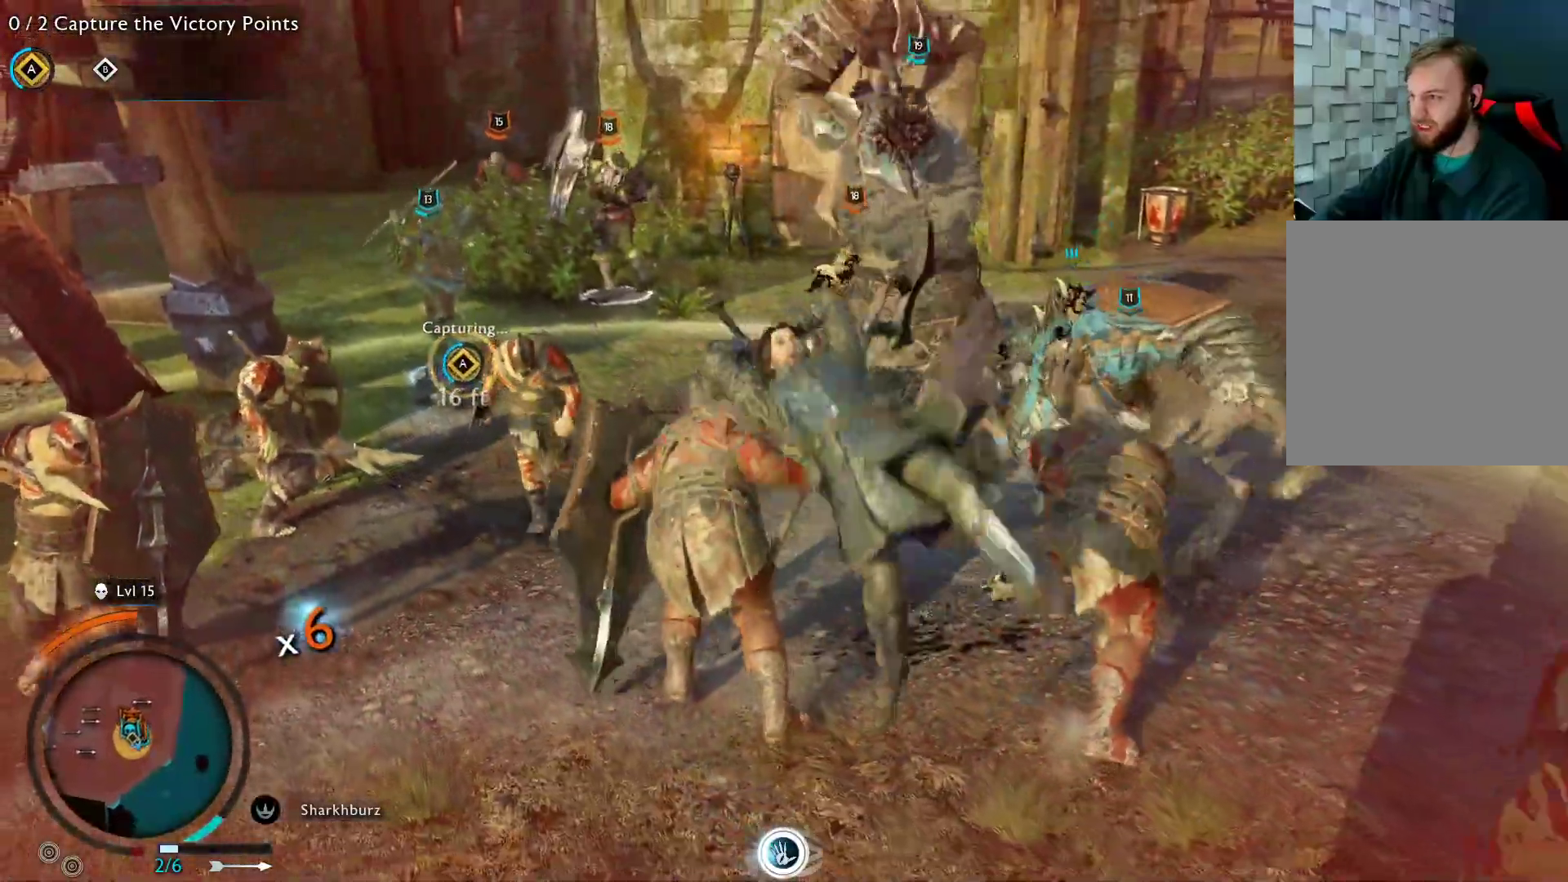
{"buttons": [], "left_stick": "up-left", "right_stick": "center", "events": [[183, "X", "up"], [300, "X", "down"], [500, "X", "up"], [500, "Y", "up"]]}
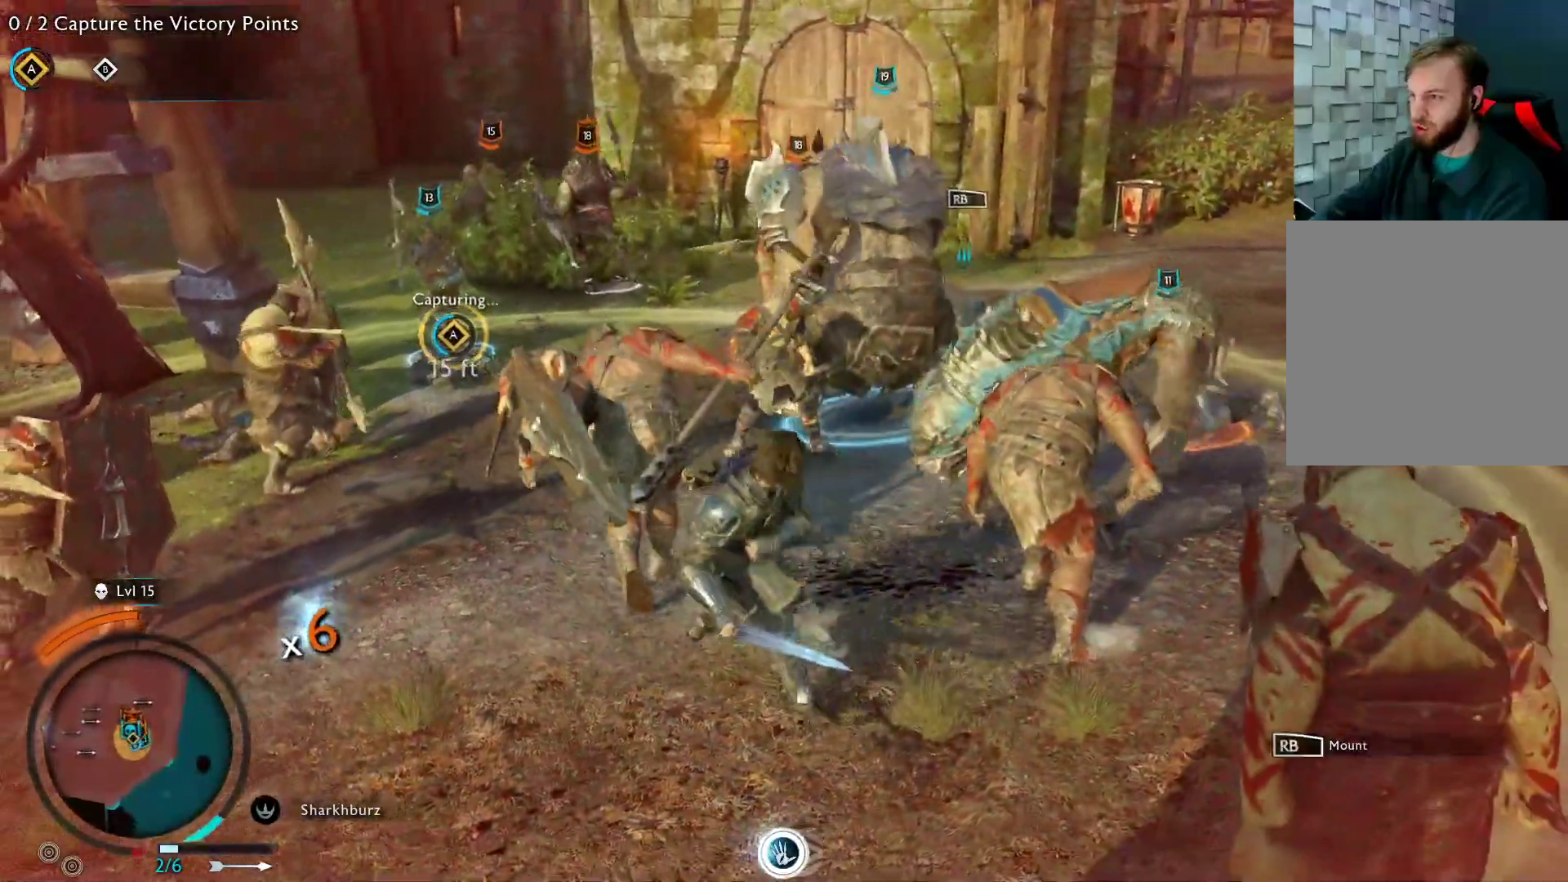
{"buttons": ["B", "Y"], "left_stick": "up-left", "right_stick": "center", "events": [[367, "B", "down"], [367, "Y", "down"]]}
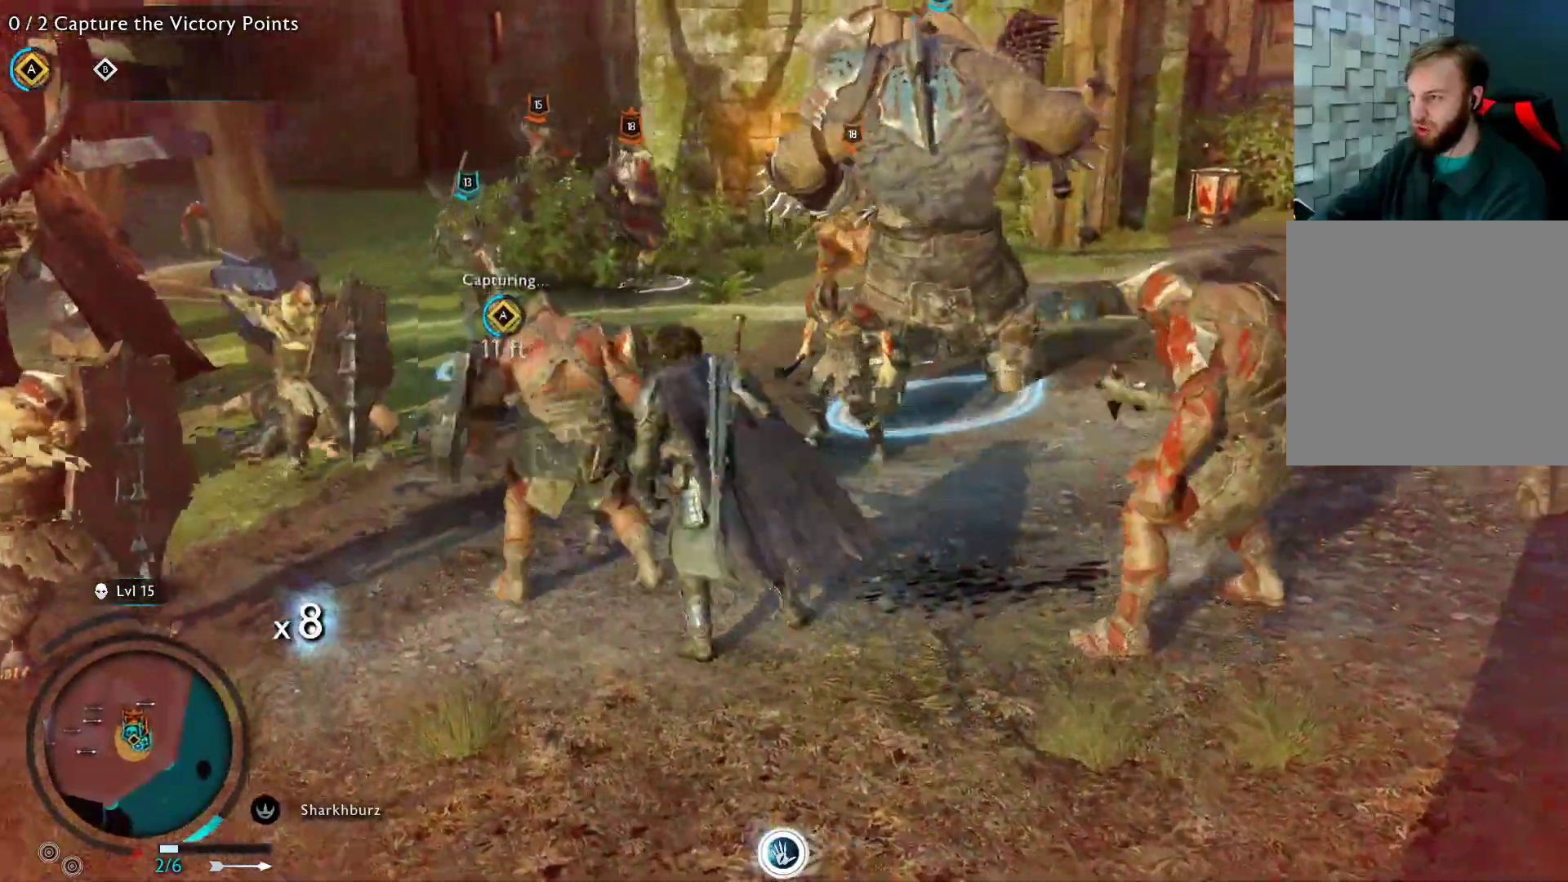
{"buttons": [], "left_stick": "center", "right_stick": "center", "events": [[100, "Y", "up"], [133, "B", "up"], [483, "left_stick", "center"]]}
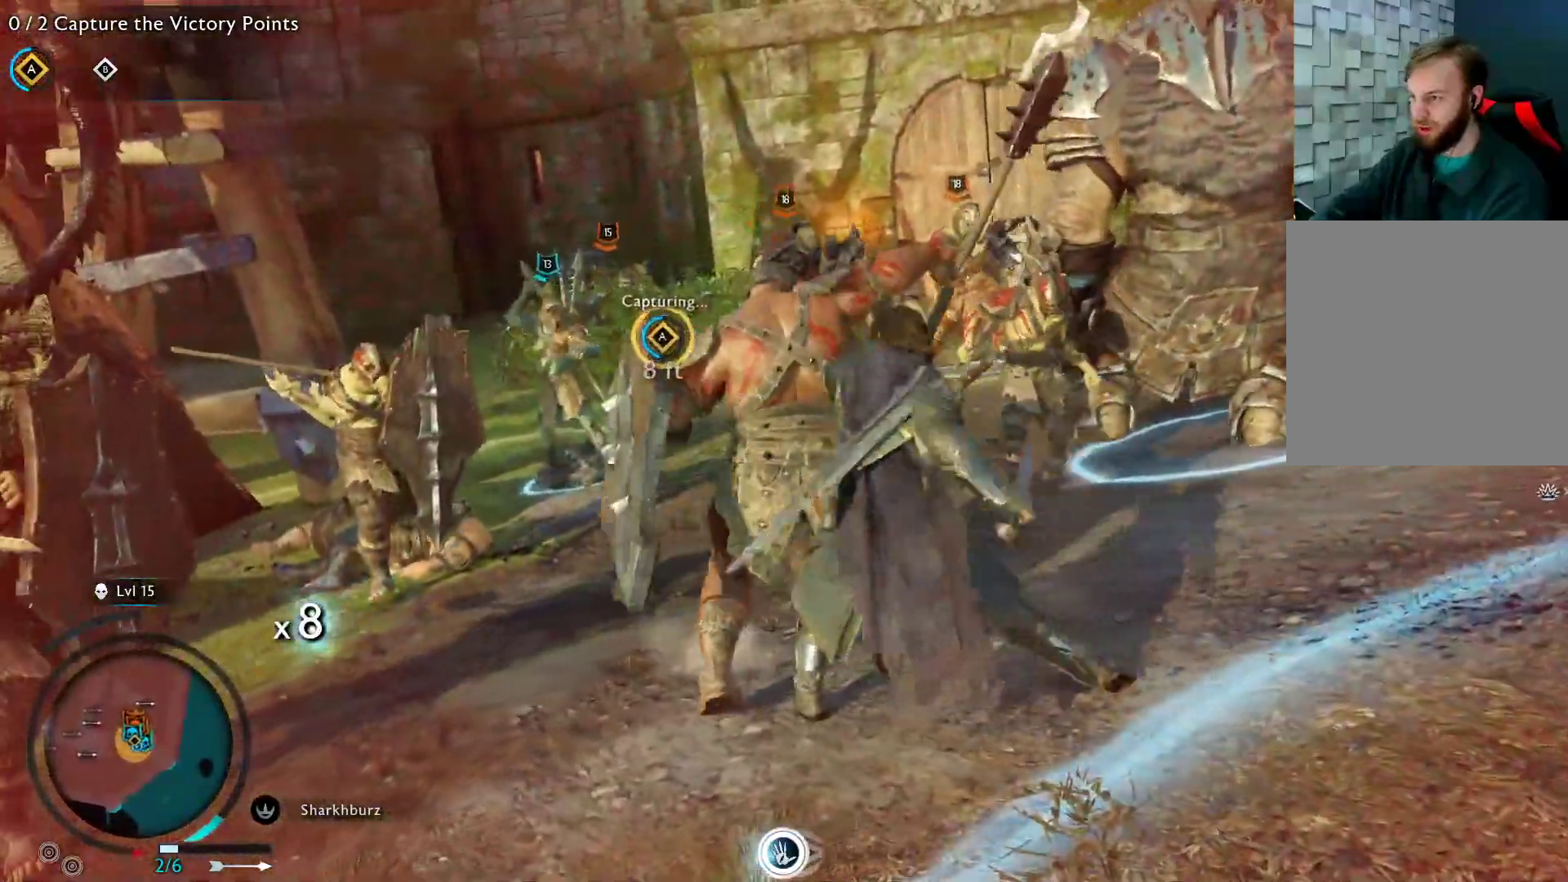
{"buttons": [], "left_stick": "center", "right_stick": "center", "events": []}
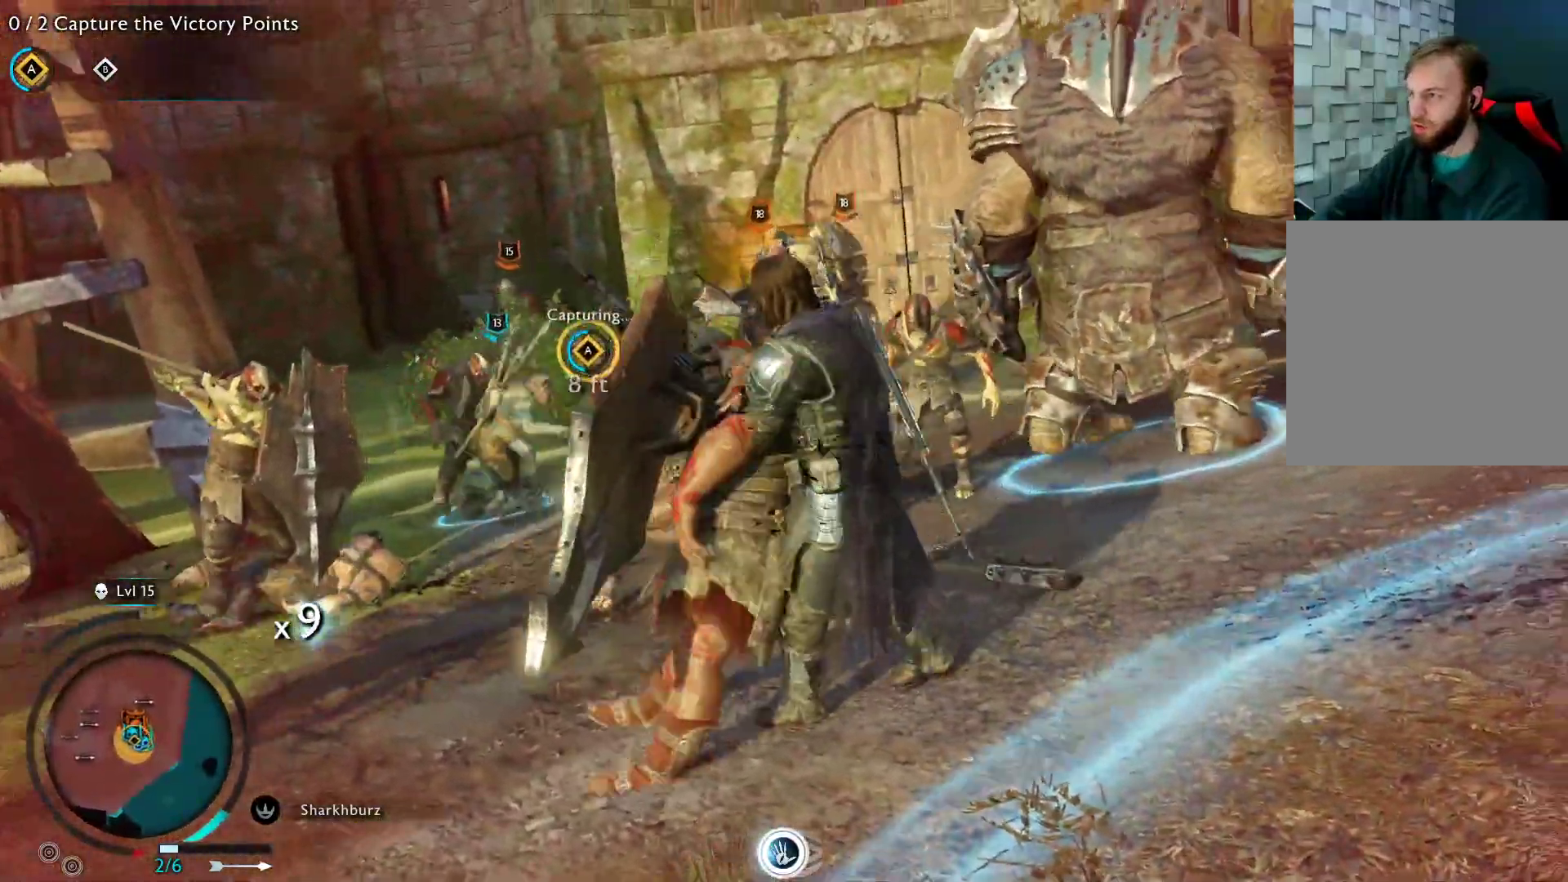
{"buttons": [], "left_stick": "center", "right_stick": "center", "events": []}
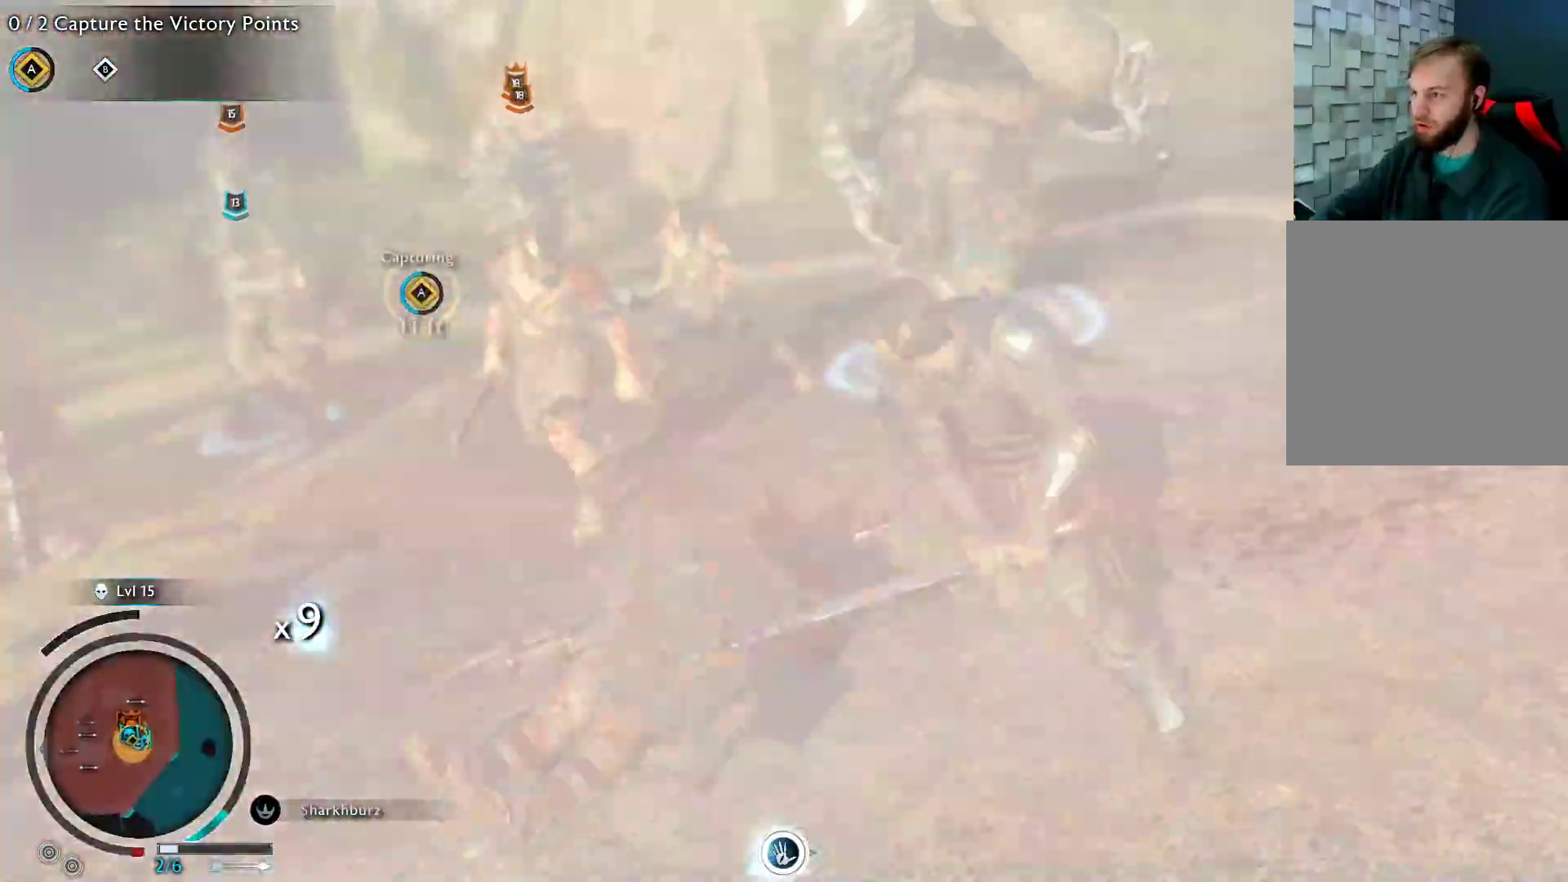
{"buttons": [], "left_stick": "center", "right_stick": "center", "events": []}